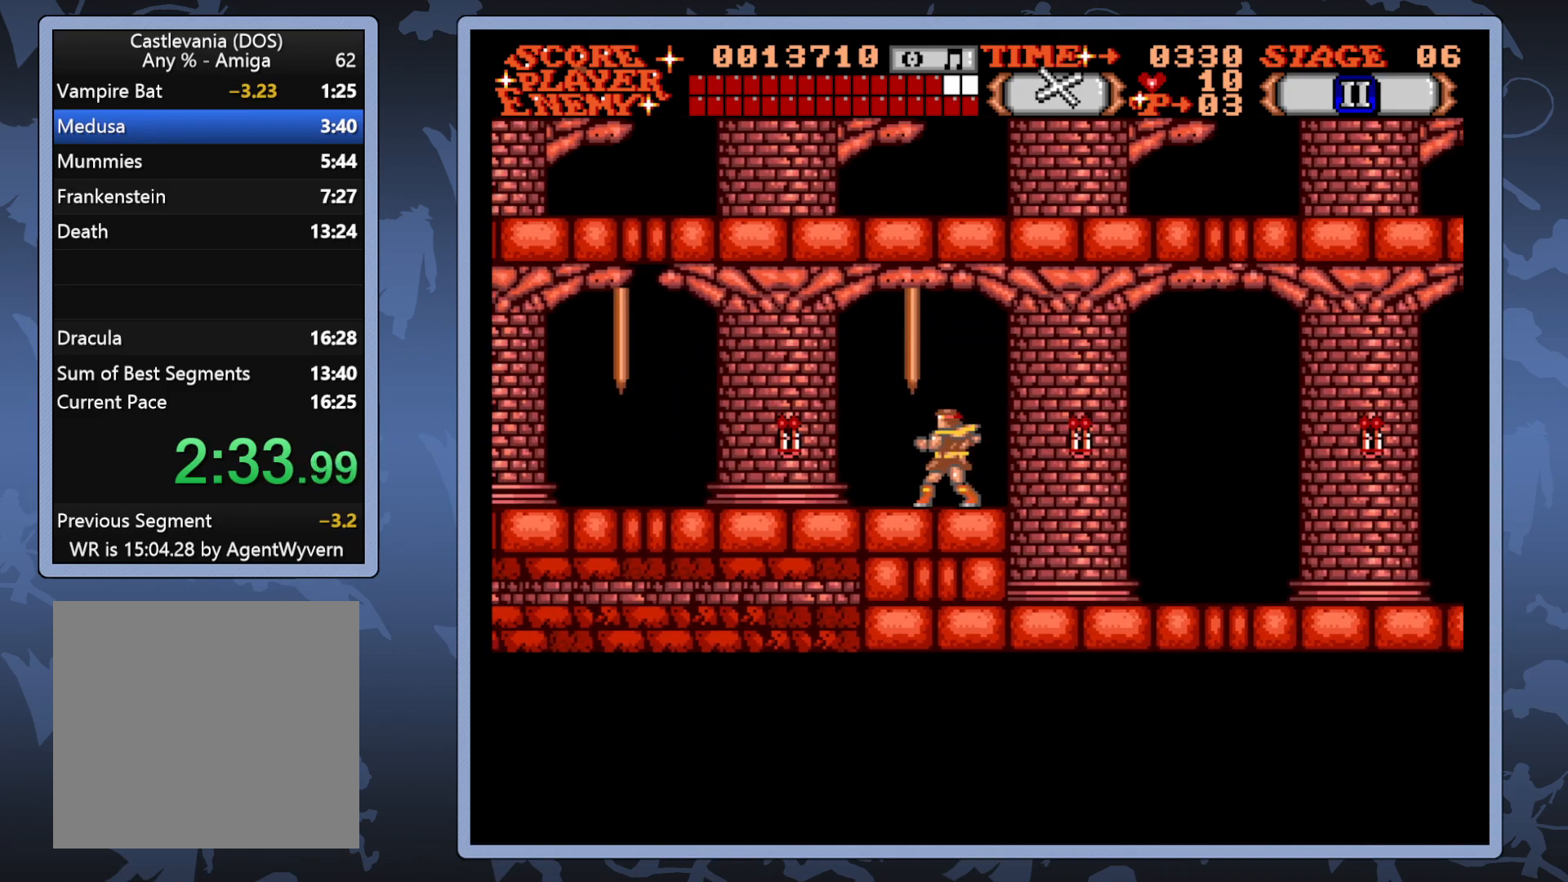
Gameplay with a controller (Xbox layout); each line is a JSON object with the inputs held at the frame after it. "events" lists button and stick changes between this image and that frame as [ms after this image, input, new state], when the widget could be followed in between. Not read: L3 R3 left_stick.
{"buttons": ["DPAD_LEFT"], "right_stick": "center", "events": []}
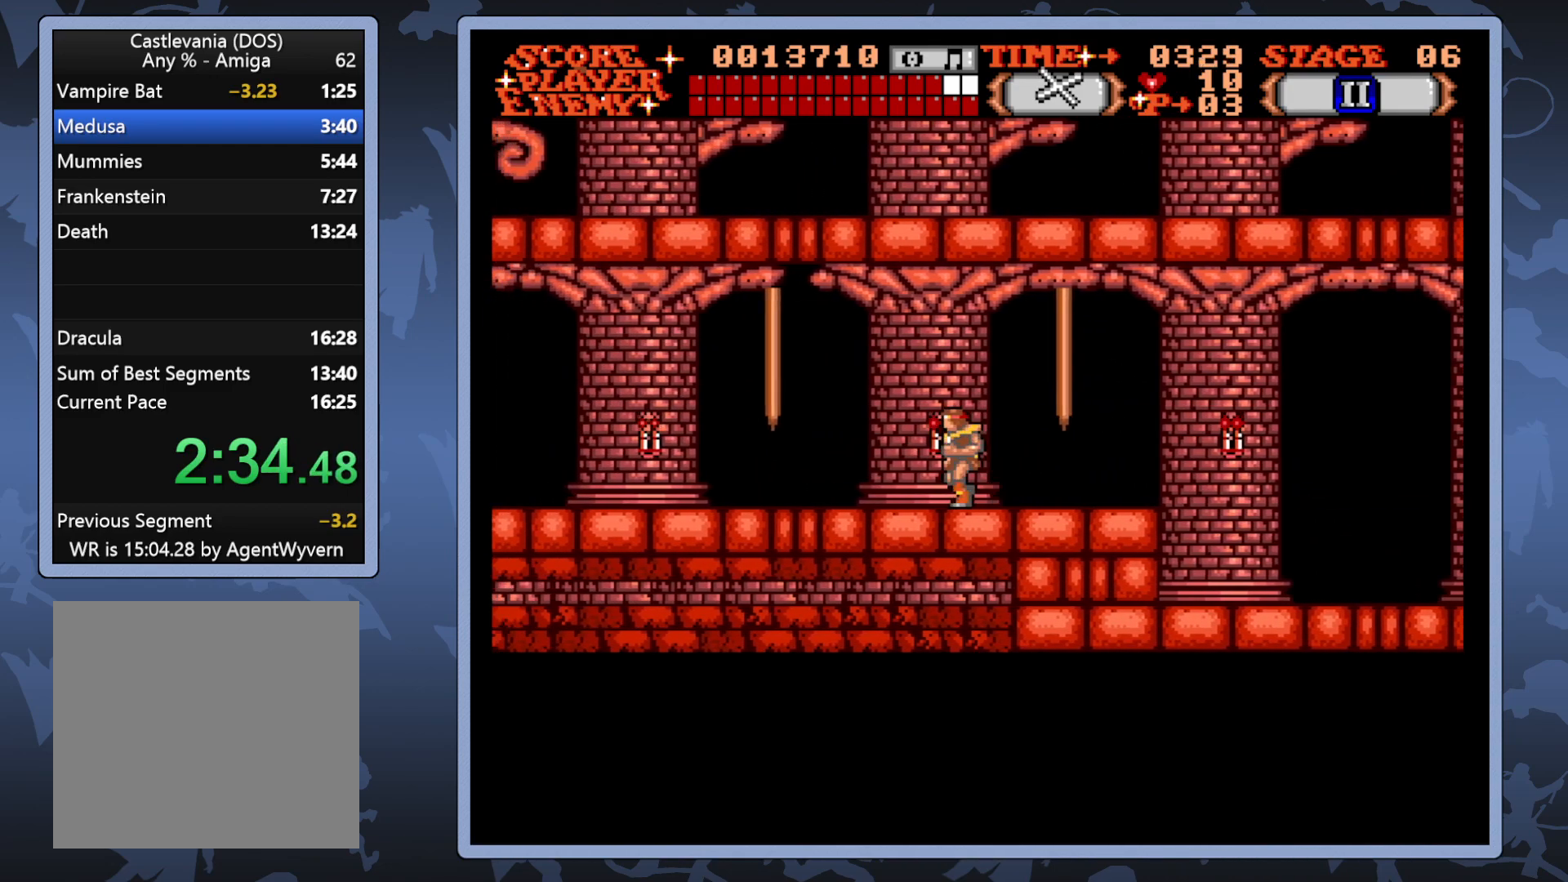
{"buttons": [], "right_stick": "center", "events": [[183, "DPAD_LEFT", "up"]]}
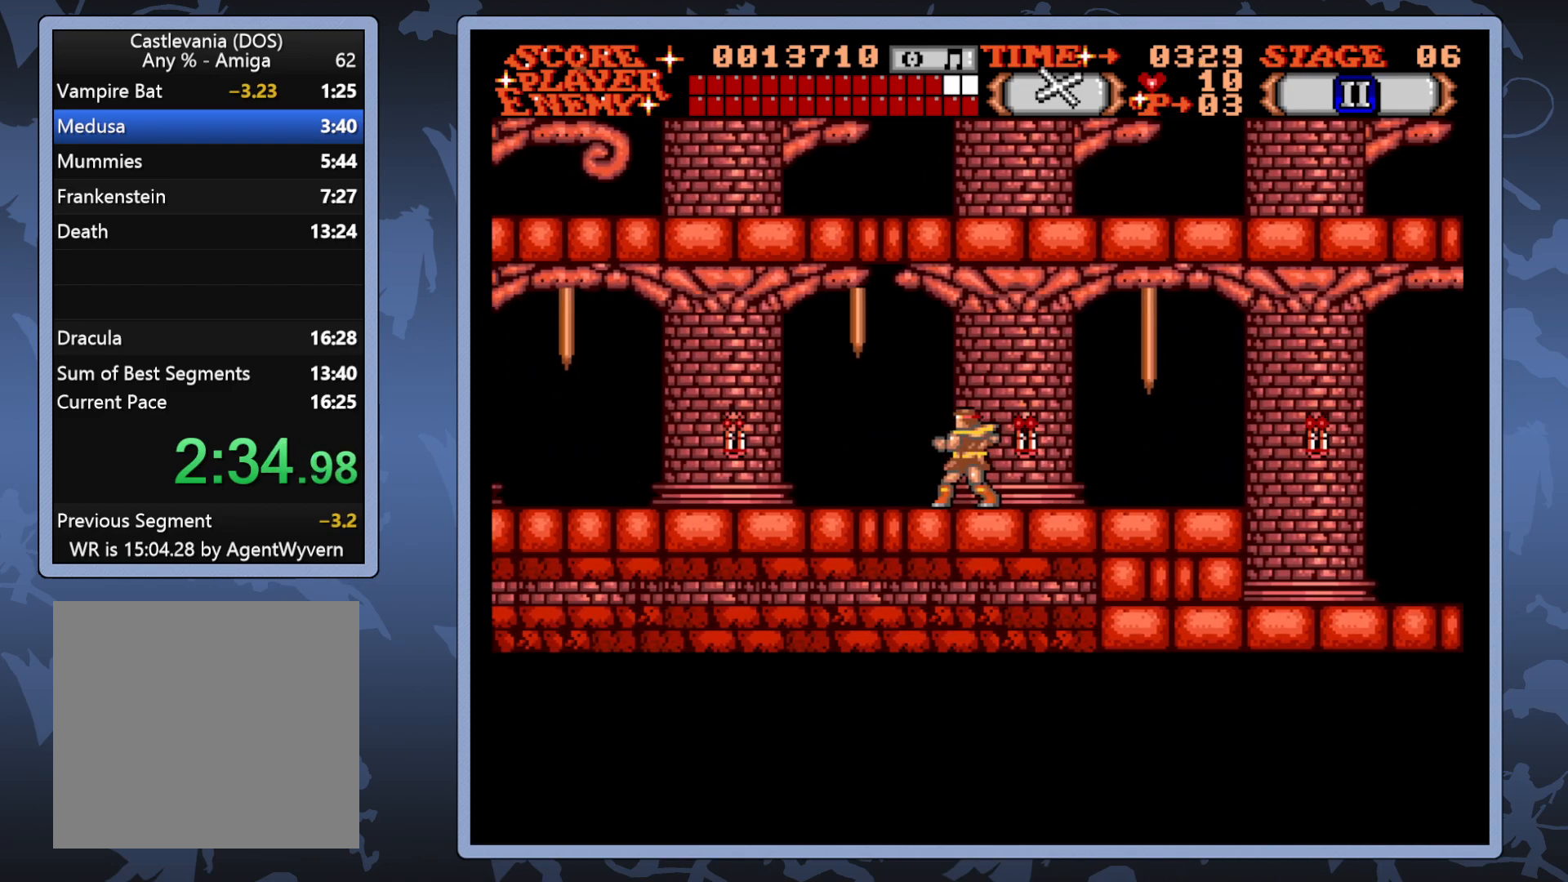
{"buttons": [], "right_stick": "center", "events": [[83, "DPAD_LEFT", "down"], [150, "DPAD_LEFT", "up"]]}
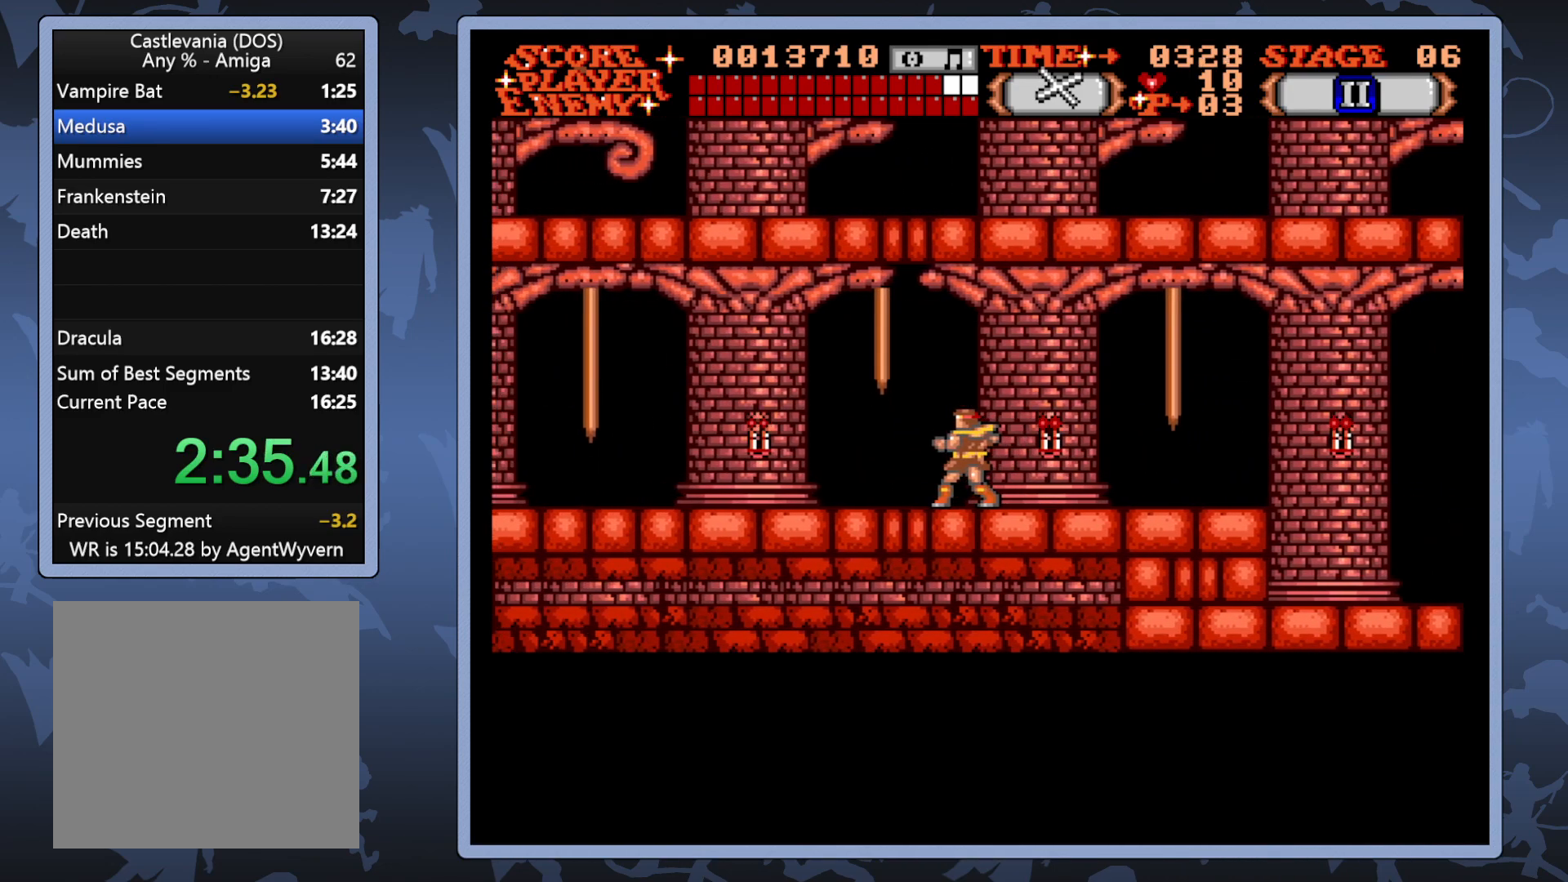
{"buttons": [], "right_stick": "center", "events": [[33, "DPAD_LEFT", "down"], [100, "DPAD_LEFT", "up"]]}
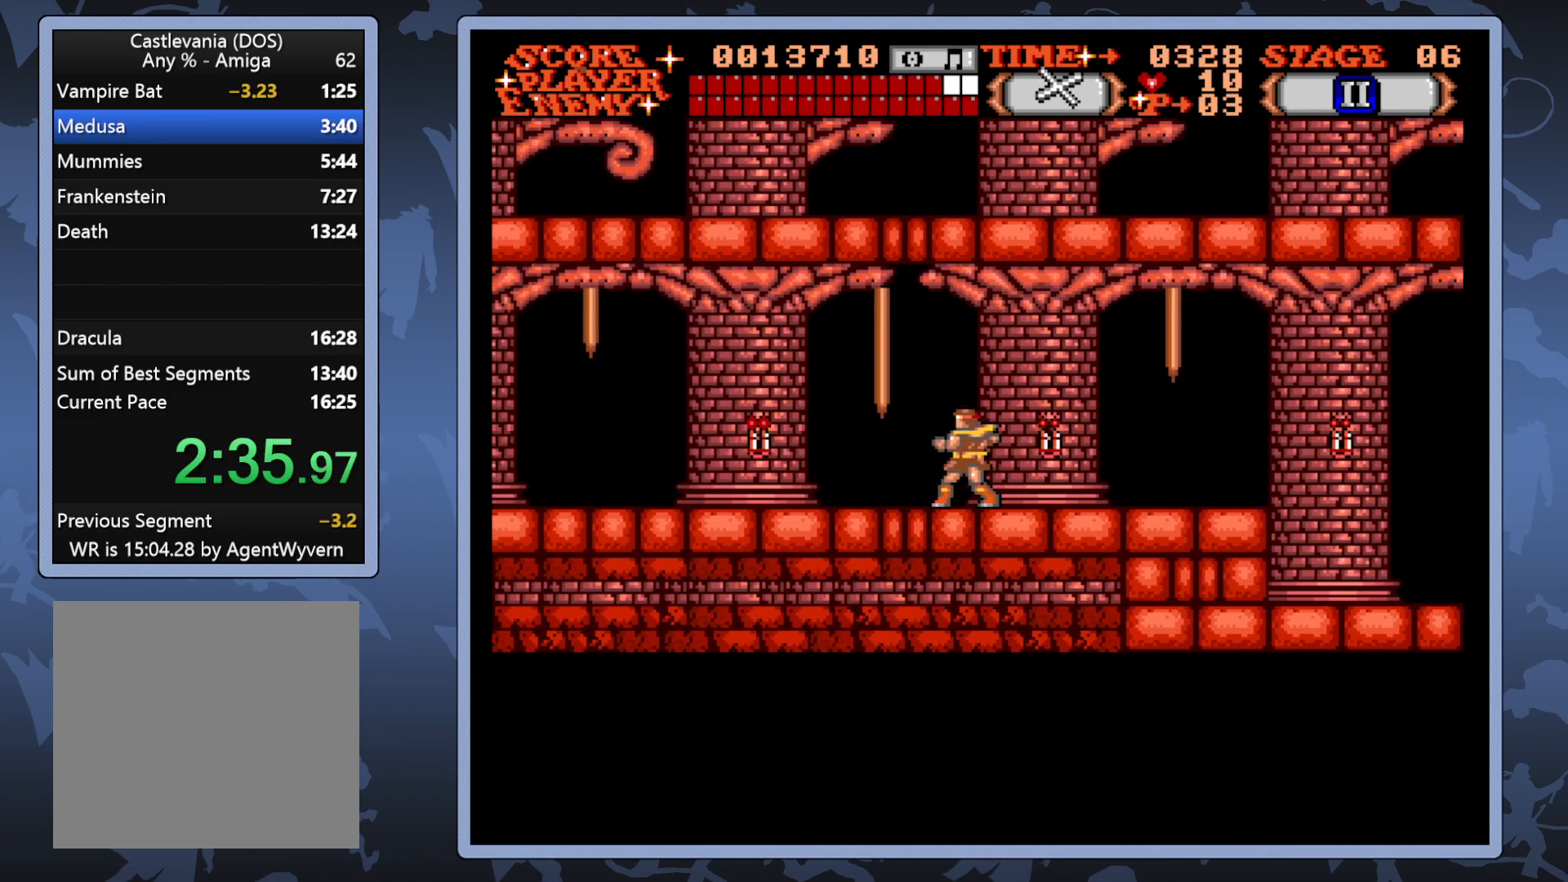
{"buttons": [], "right_stick": "center", "events": [[167, "DPAD_LEFT", "down"], [233, "DPAD_LEFT", "up"]]}
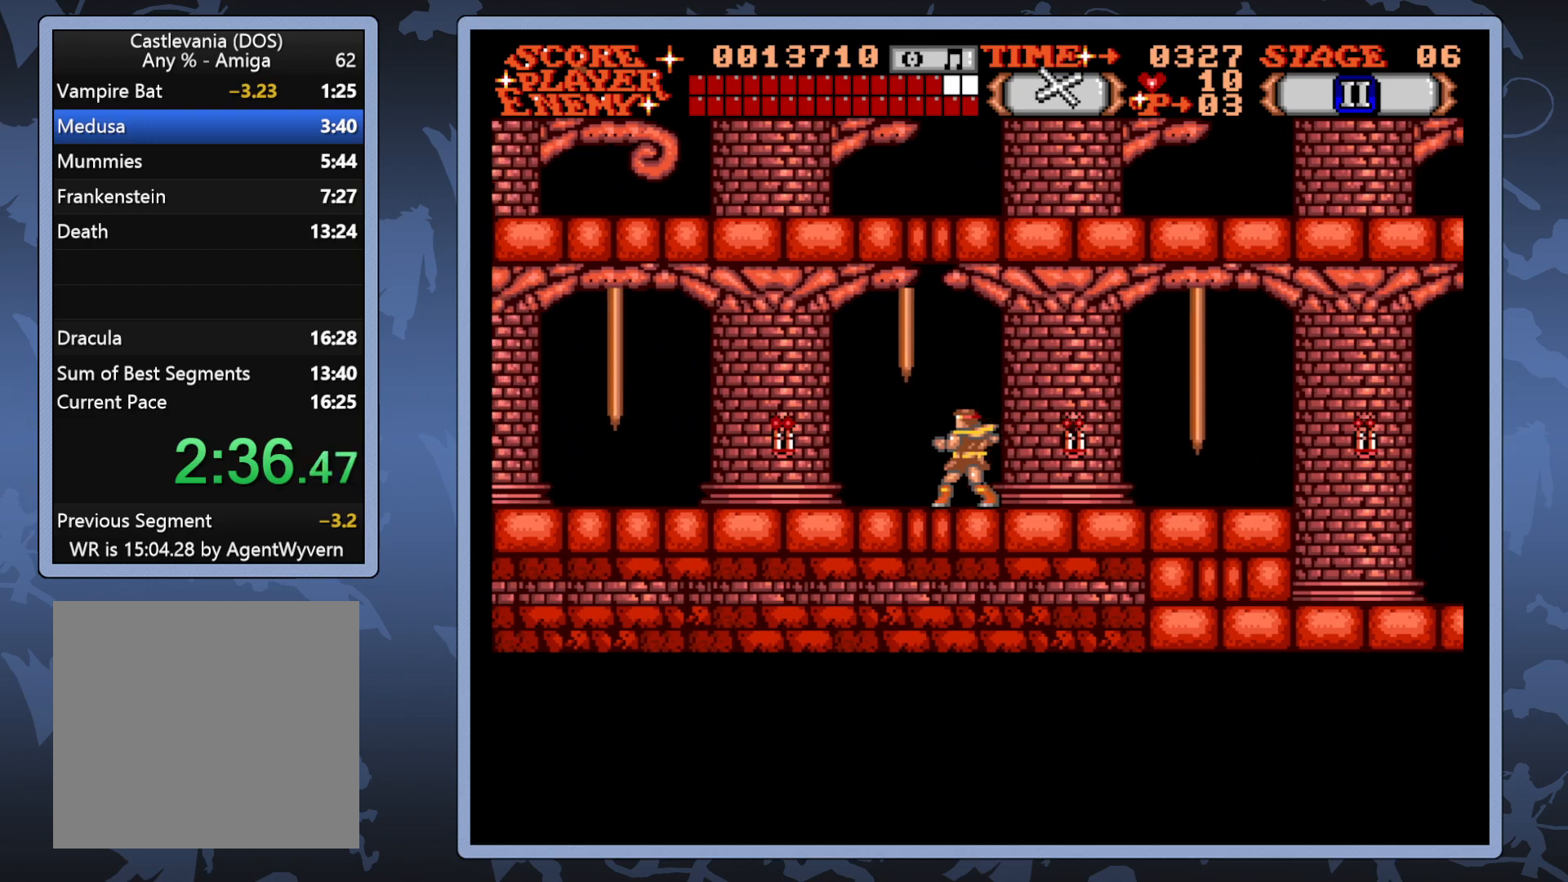
{"buttons": [], "right_stick": "center", "events": []}
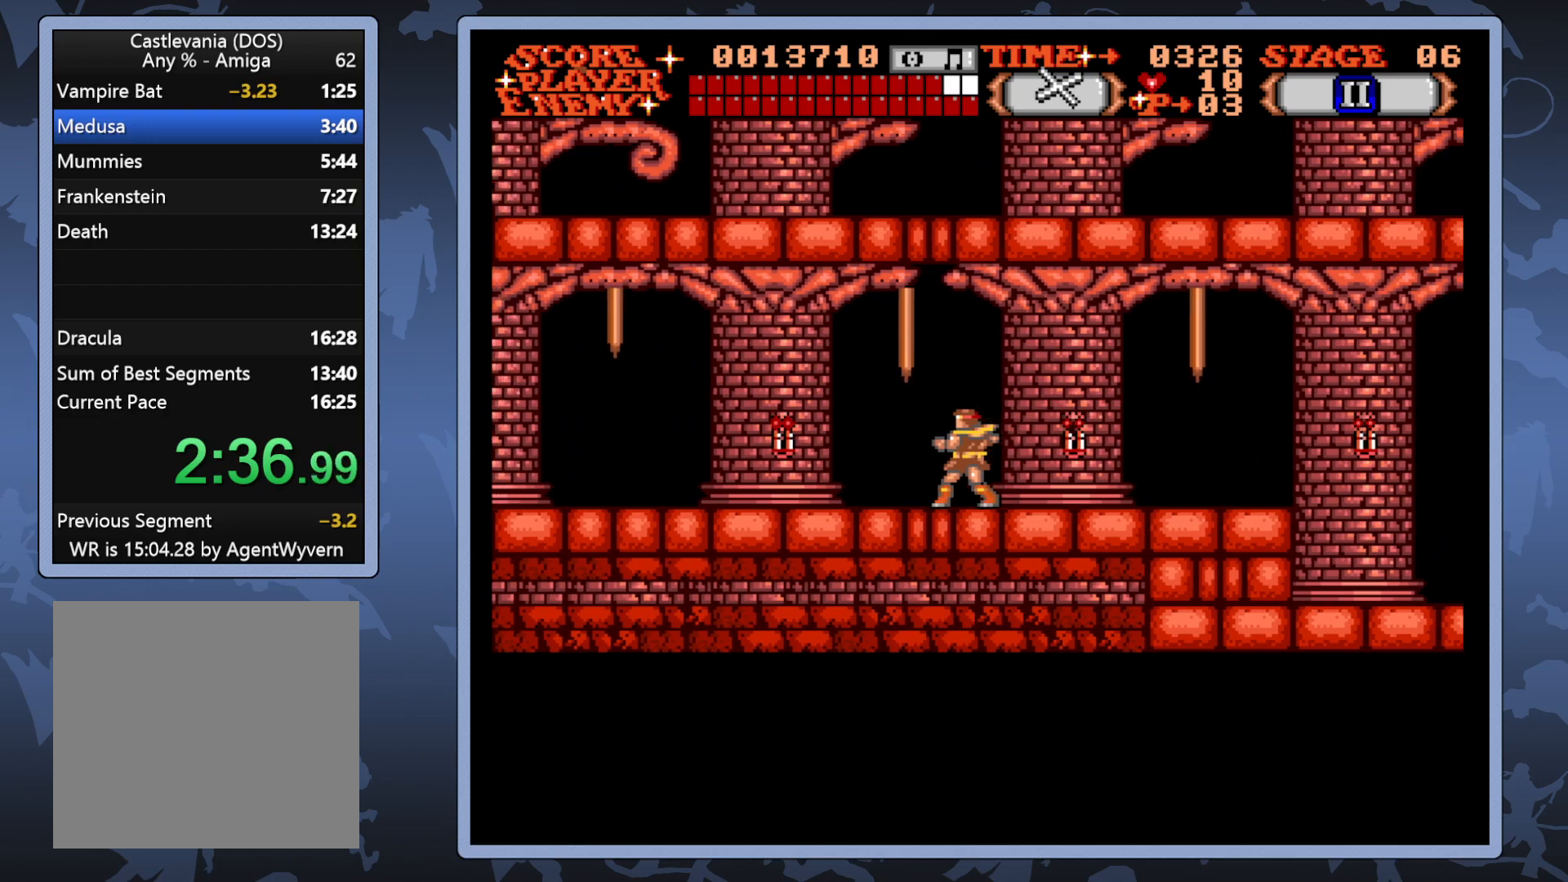
{"buttons": ["DPAD_LEFT"], "right_stick": "center", "events": [[450, "DPAD_LEFT", "down"]]}
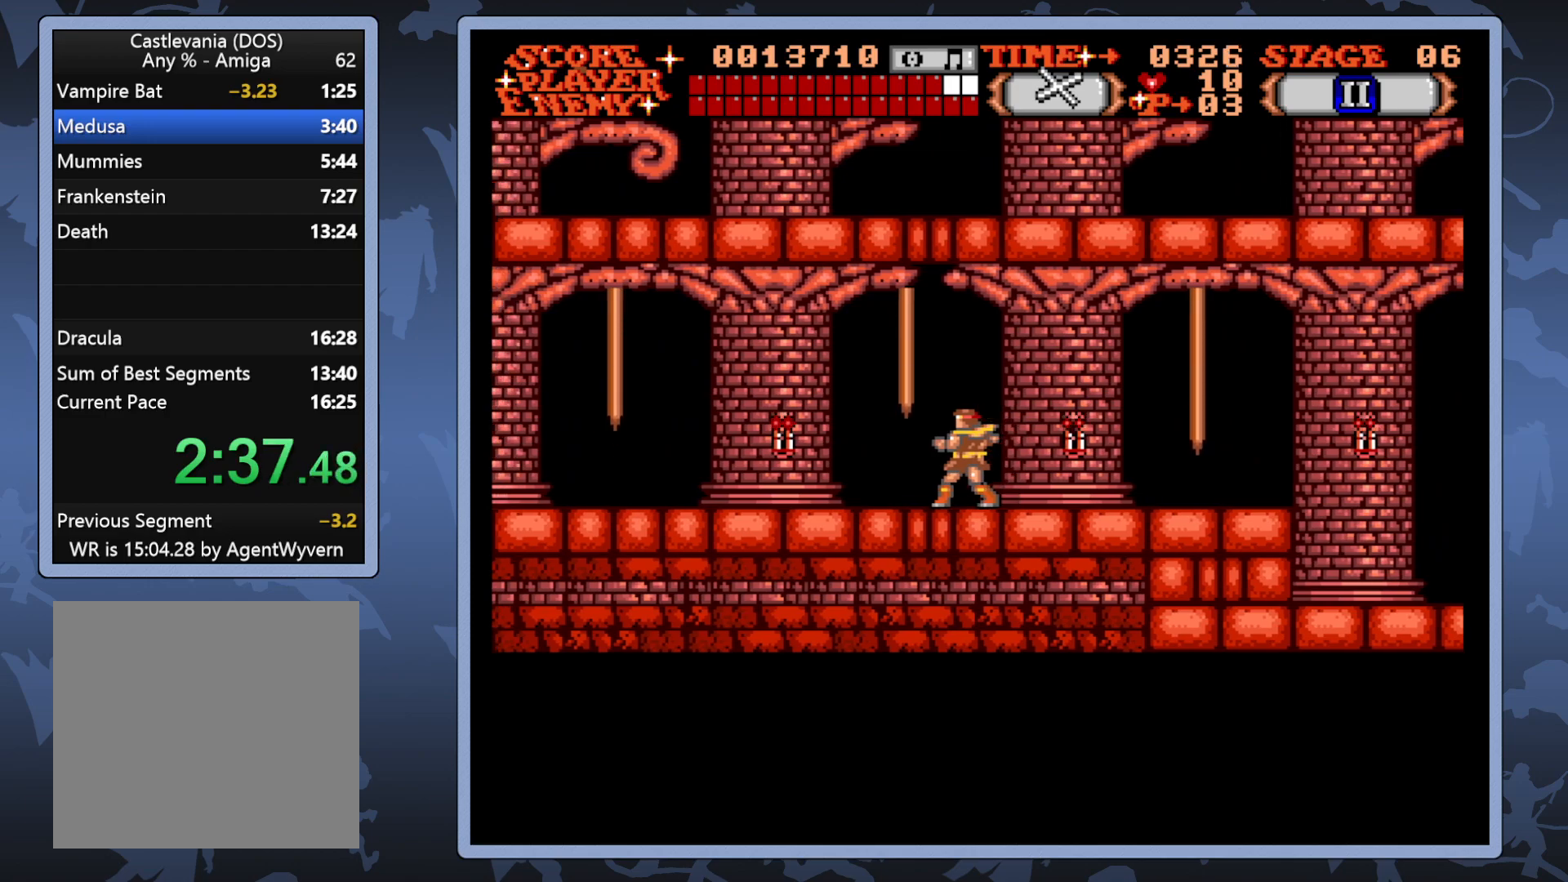
{"buttons": ["DPAD_LEFT"], "right_stick": "center", "events": []}
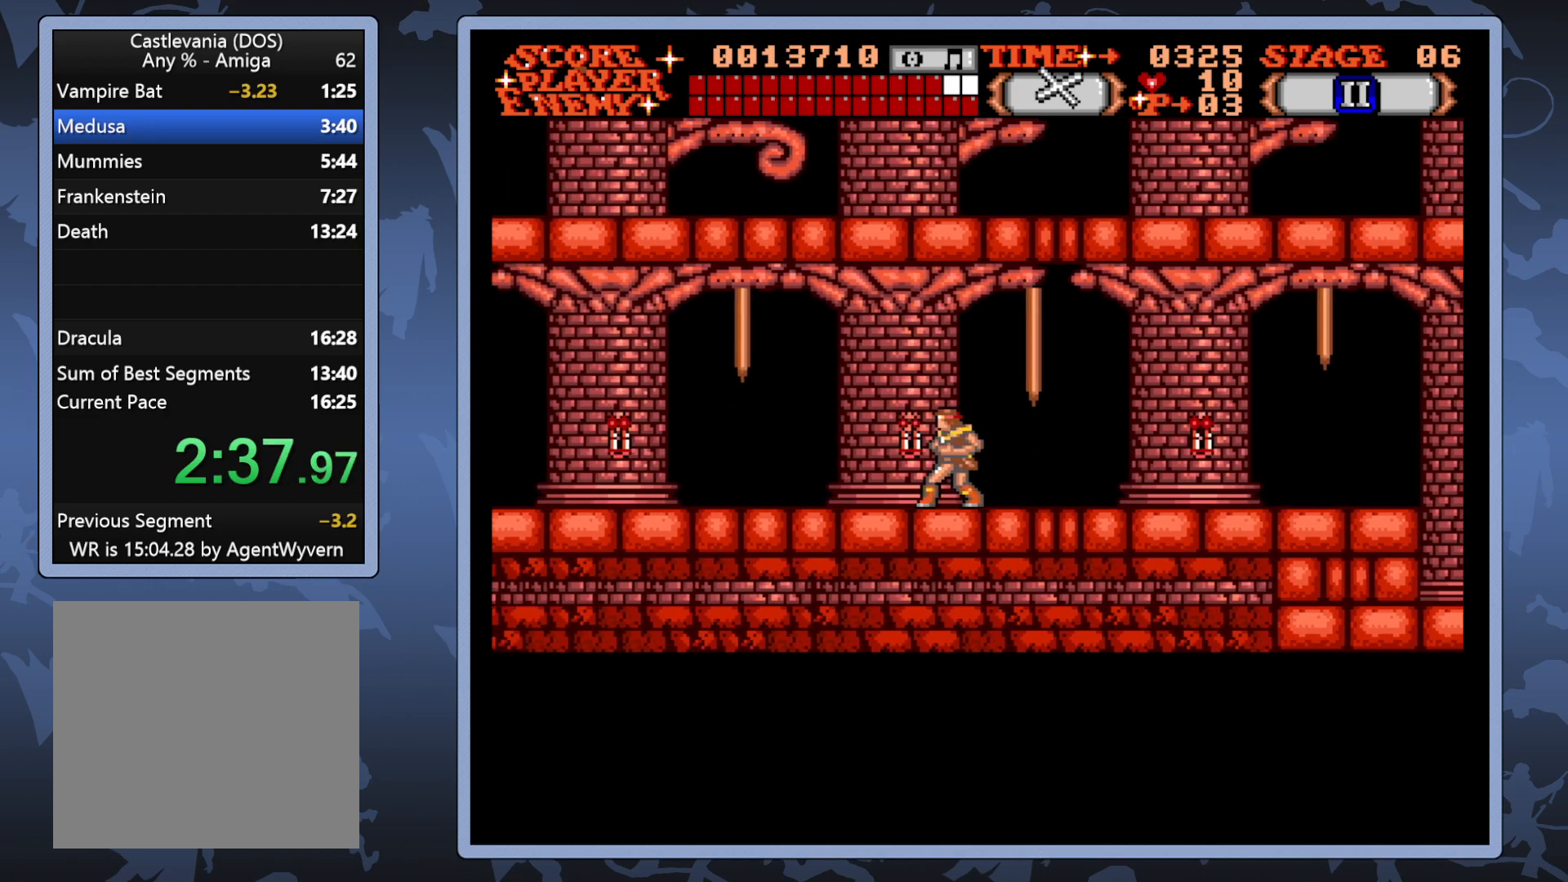
{"buttons": [], "right_stick": "center", "events": [[300, "DPAD_LEFT", "up"]]}
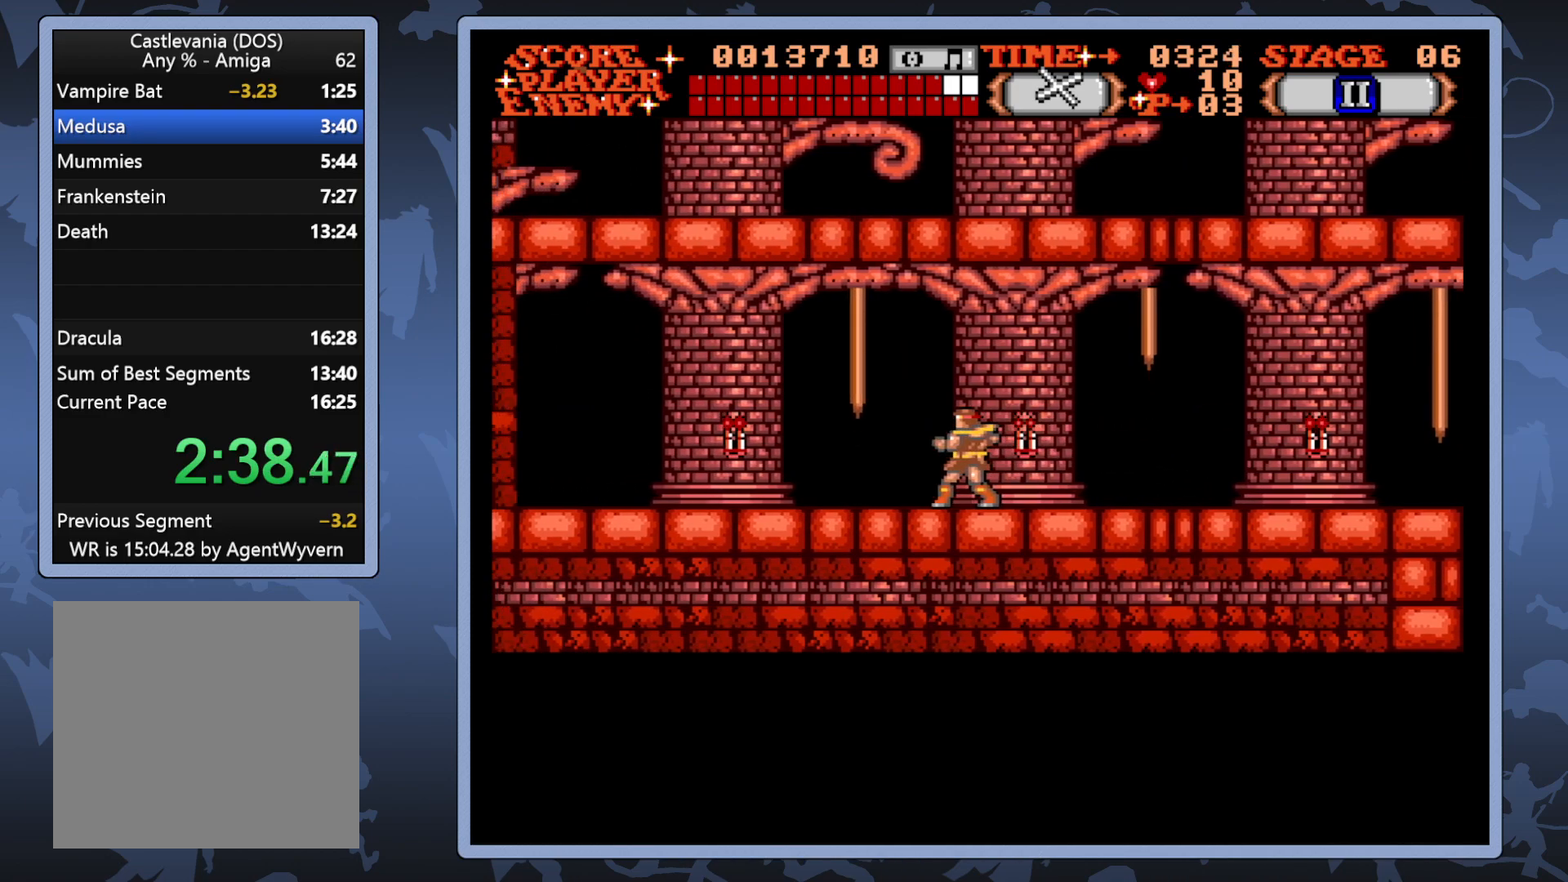
{"buttons": [], "right_stick": "center", "events": [[100, "DPAD_LEFT", "down"], [233, "DPAD_LEFT", "up"]]}
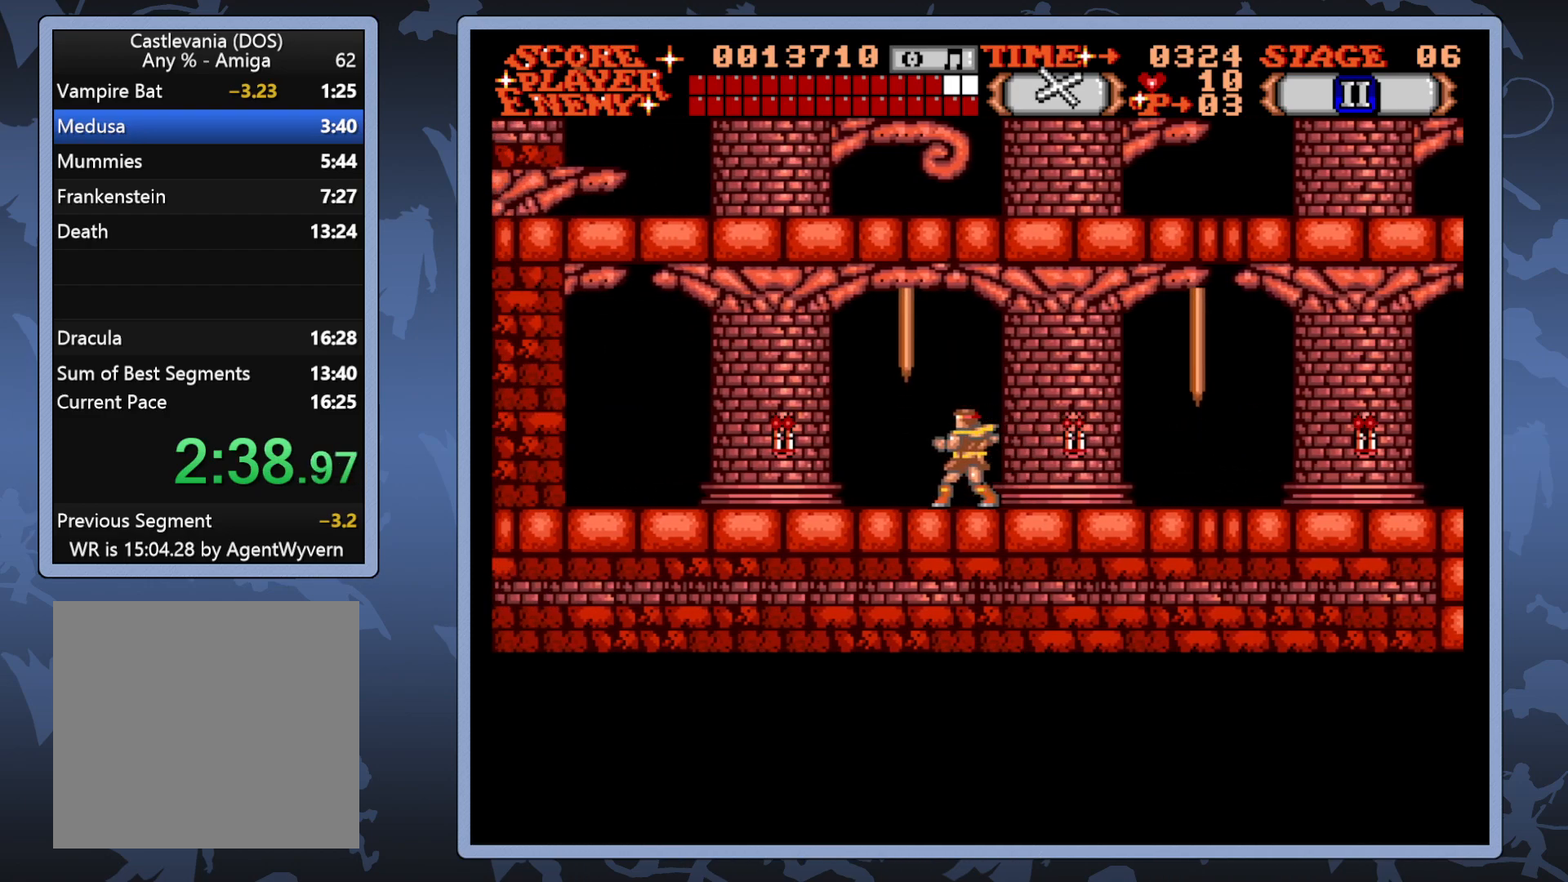
{"buttons": [], "right_stick": "center", "events": []}
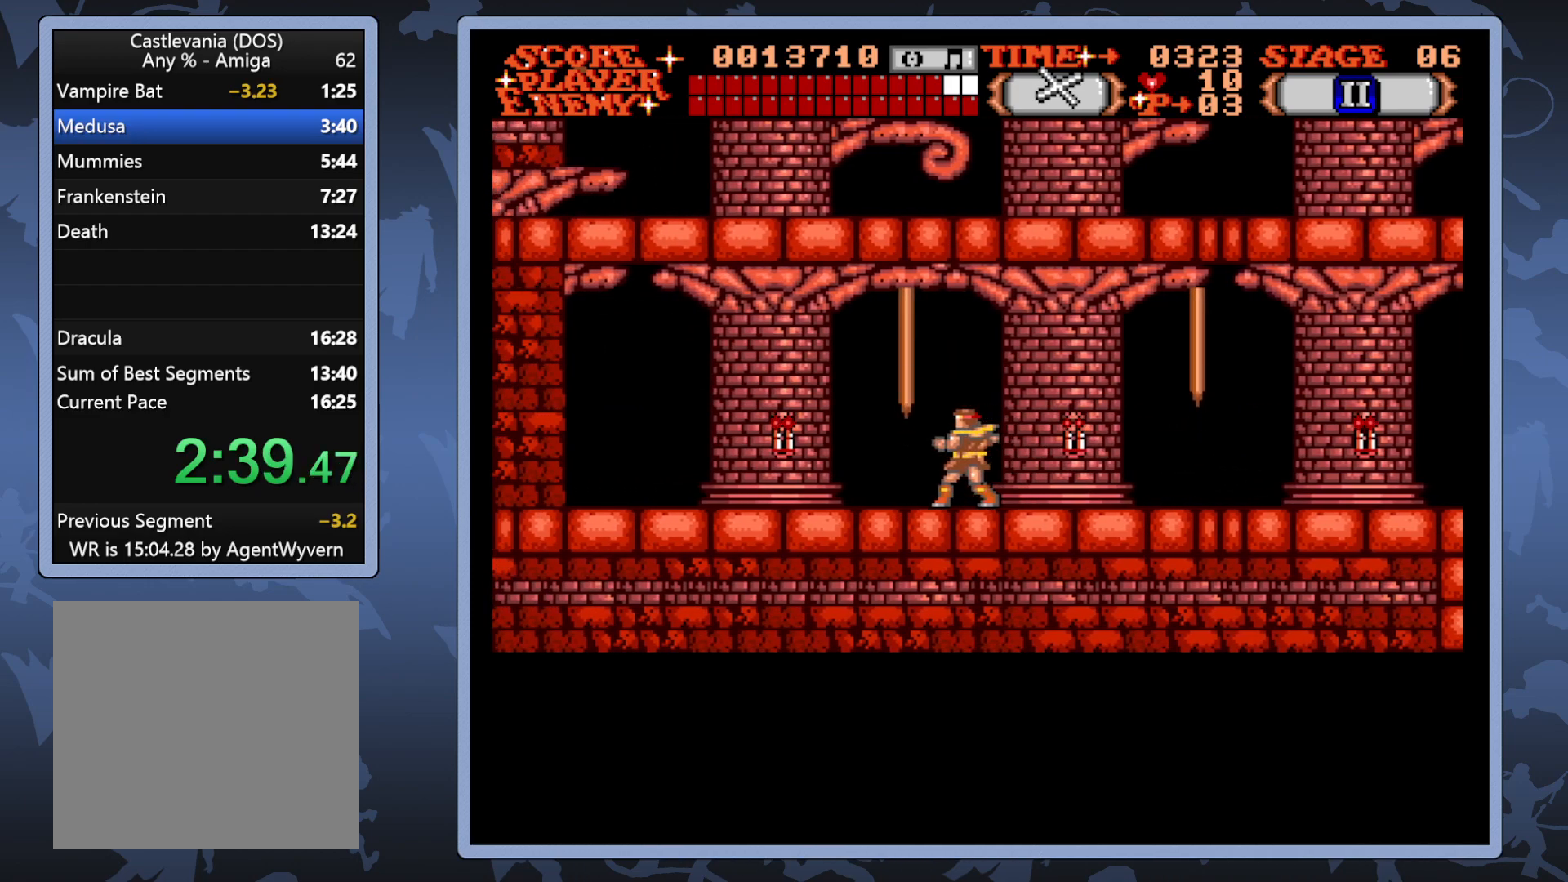
{"buttons": [], "right_stick": "center", "events": []}
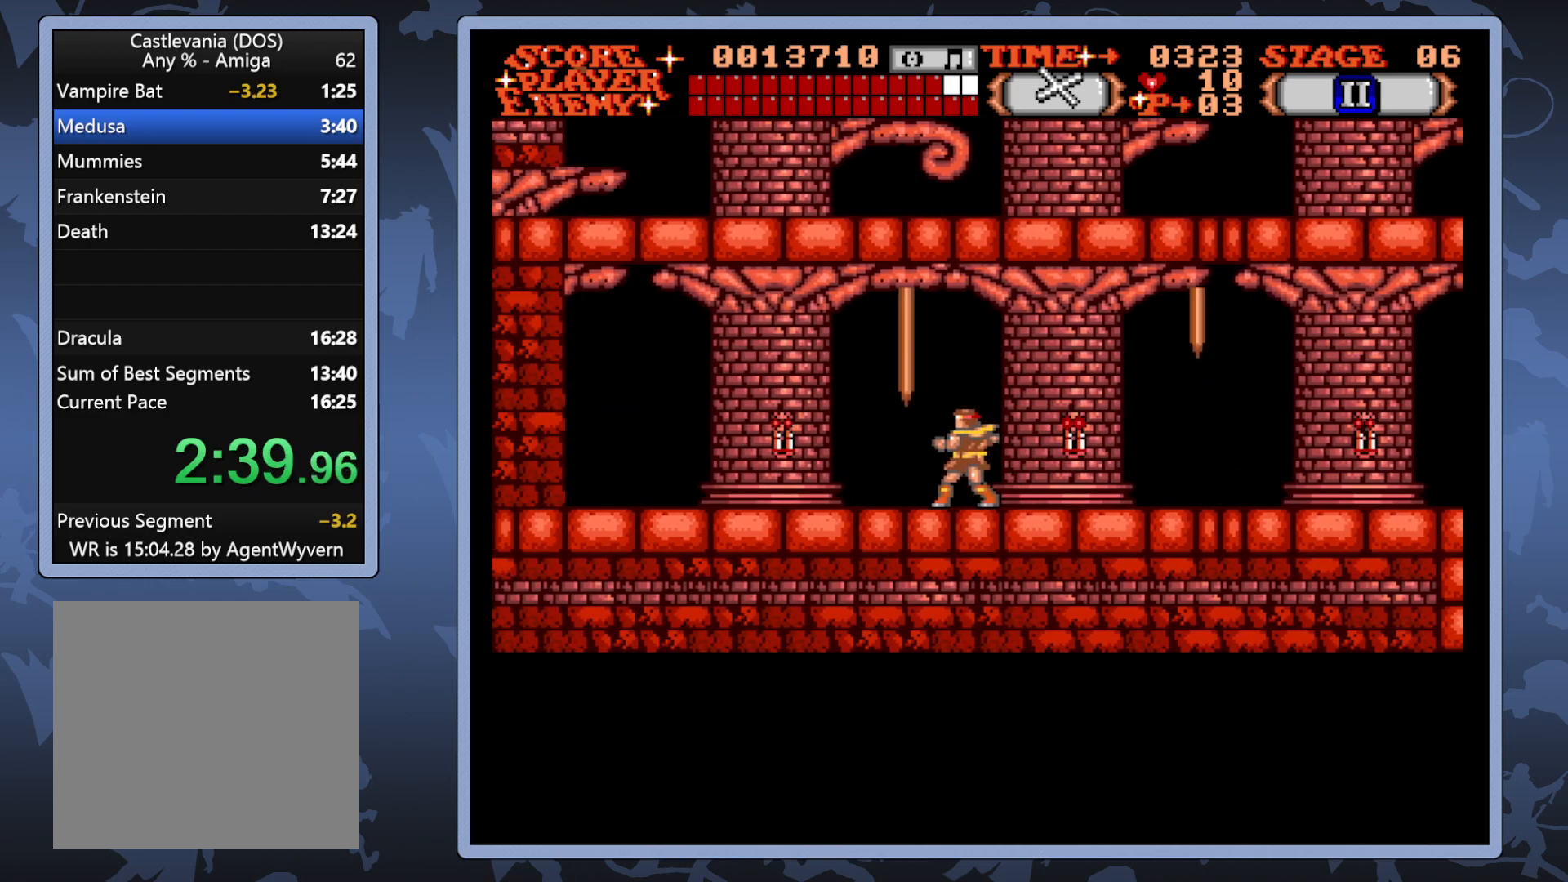
{"buttons": ["DPAD_LEFT"], "right_stick": "center", "events": [[333, "DPAD_LEFT", "down"]]}
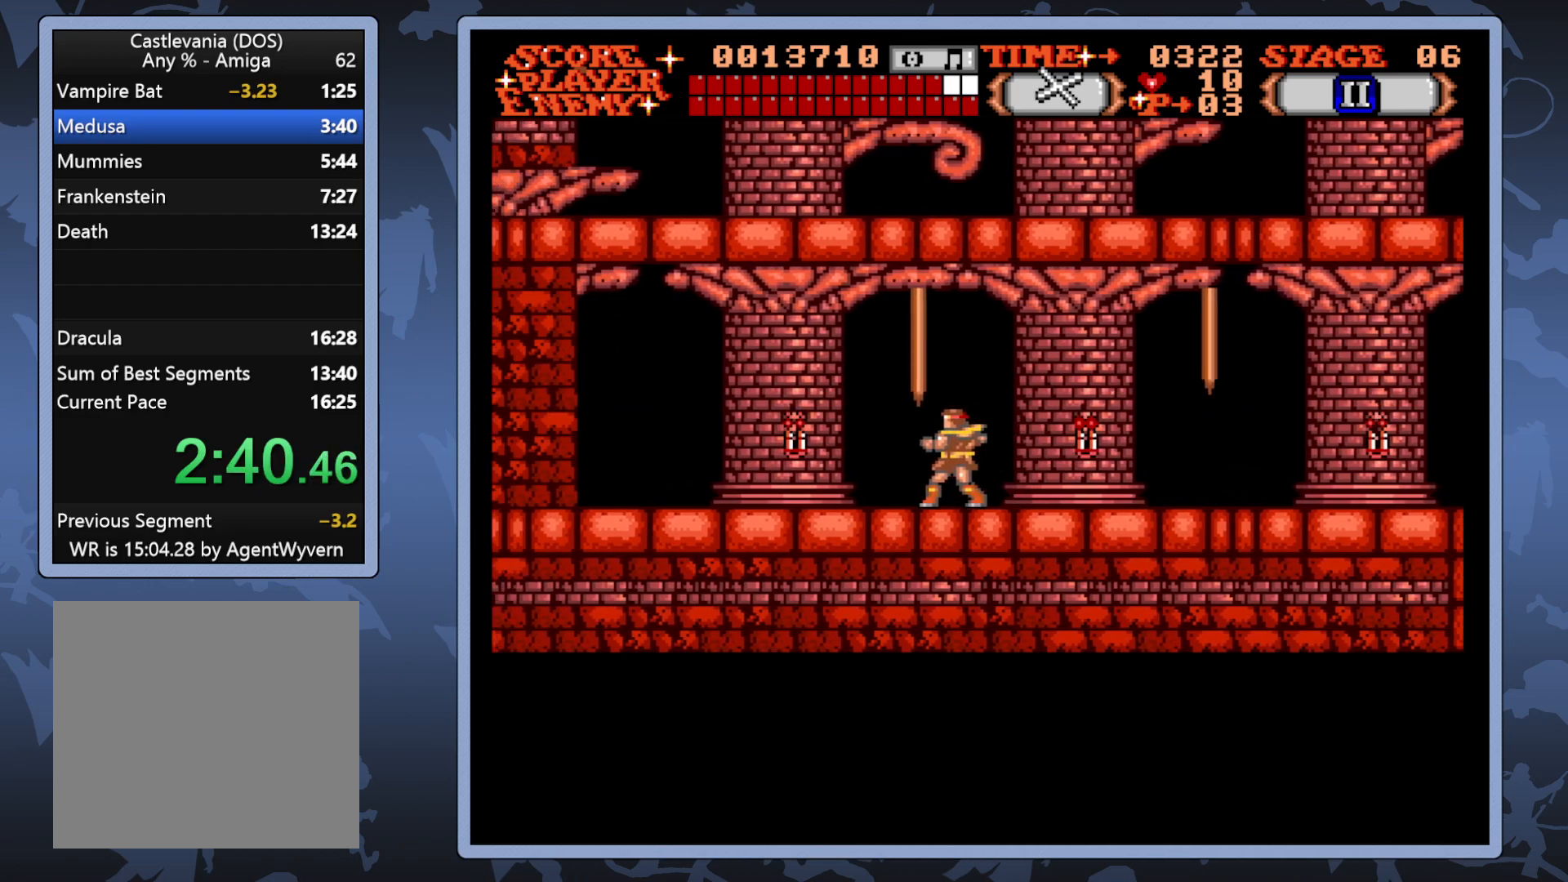
{"buttons": ["DPAD_LEFT"], "right_stick": "center", "events": []}
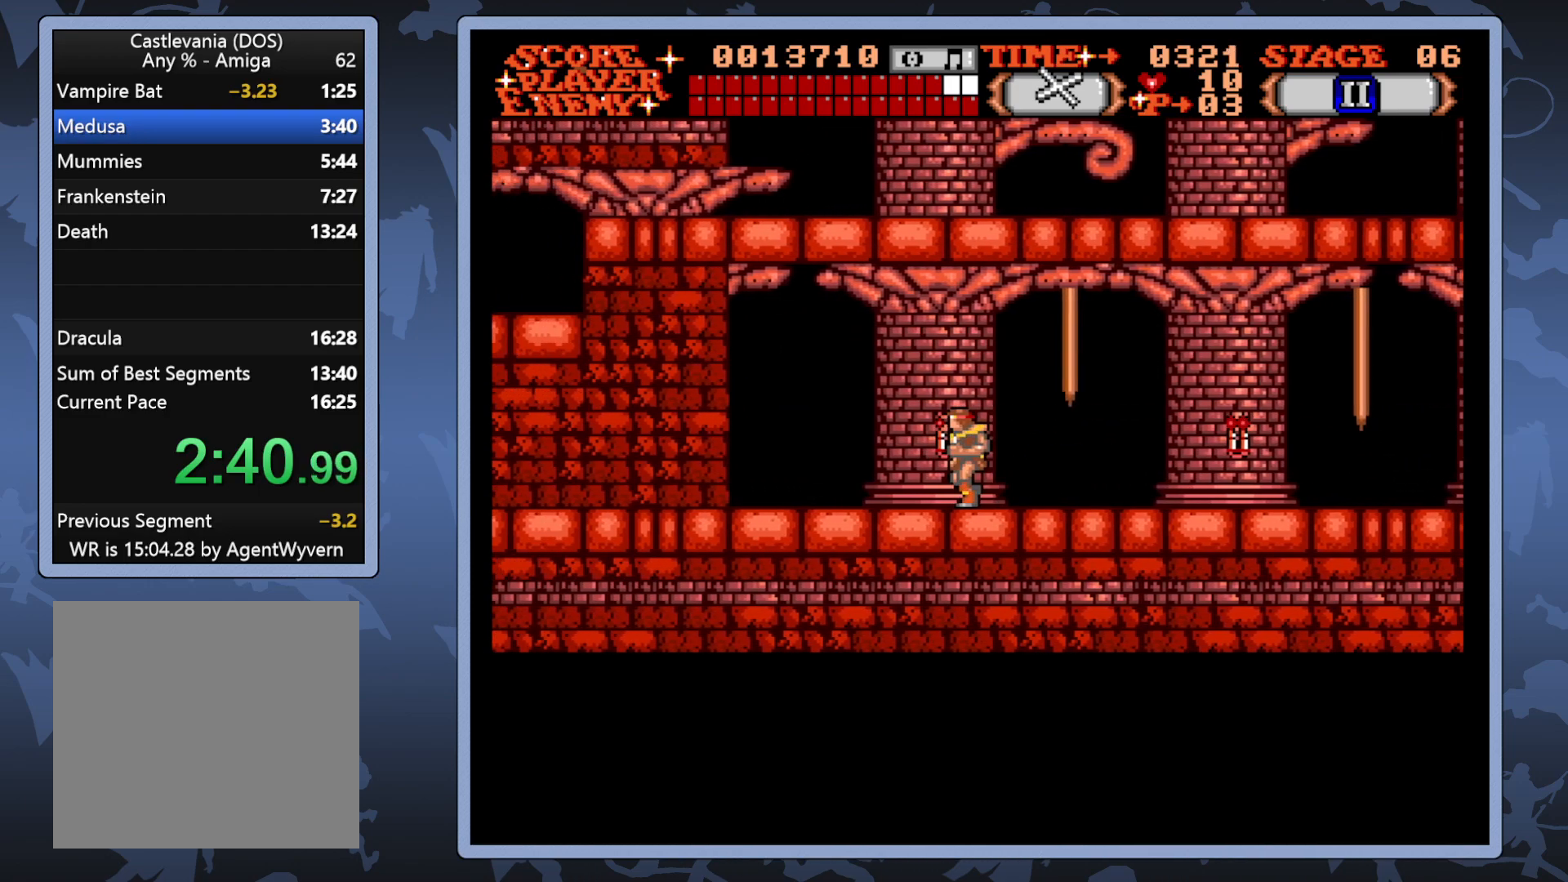
{"buttons": ["DPAD_LEFT"], "right_stick": "center", "events": []}
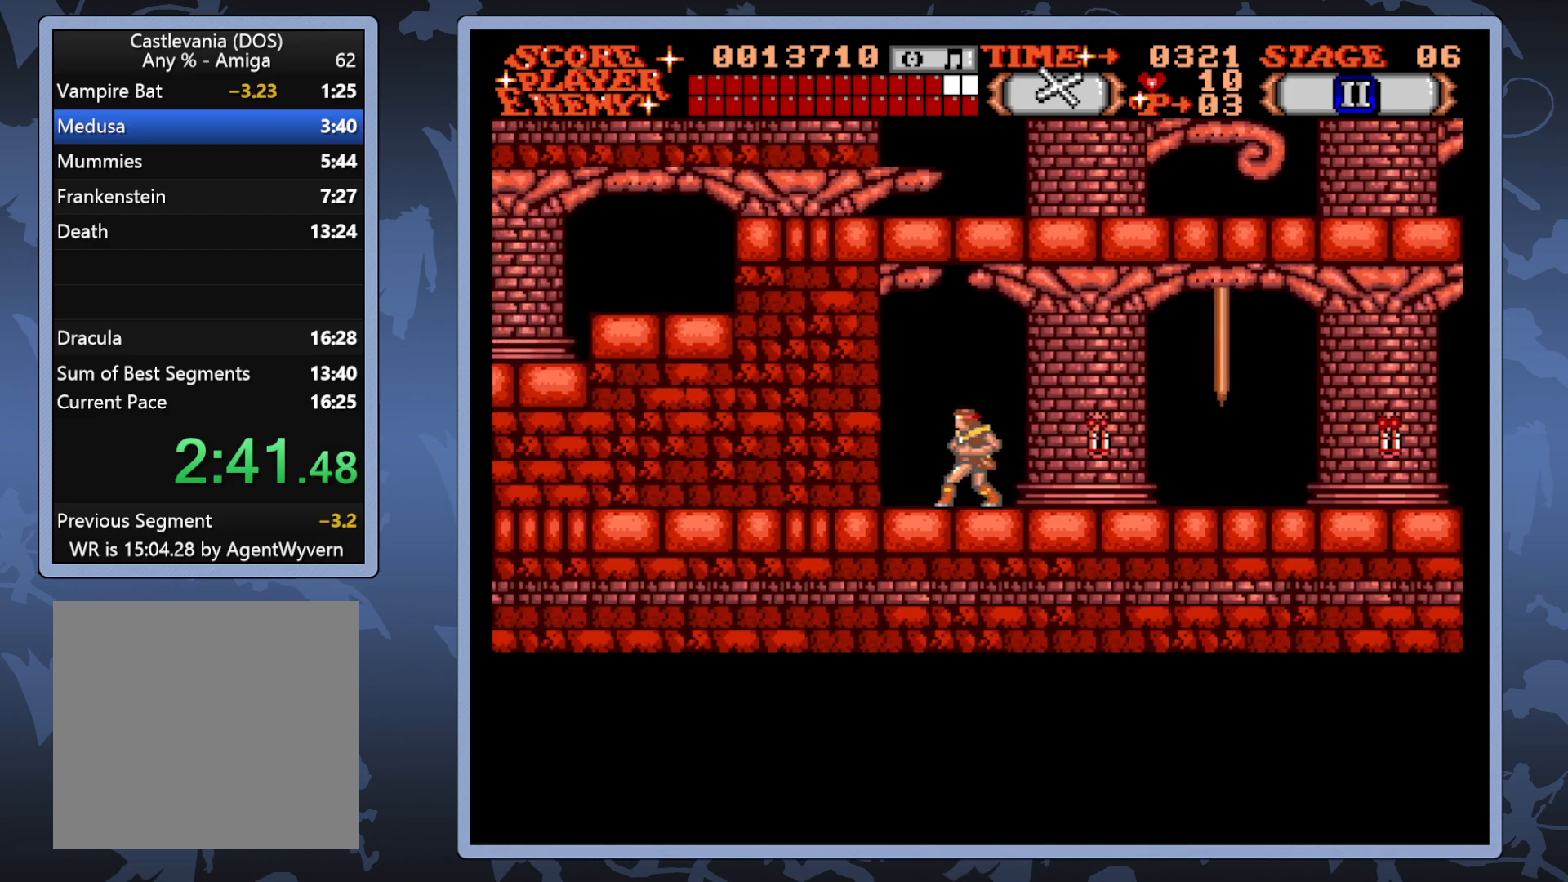
{"buttons": ["DPAD_LEFT"], "right_stick": "center", "events": []}
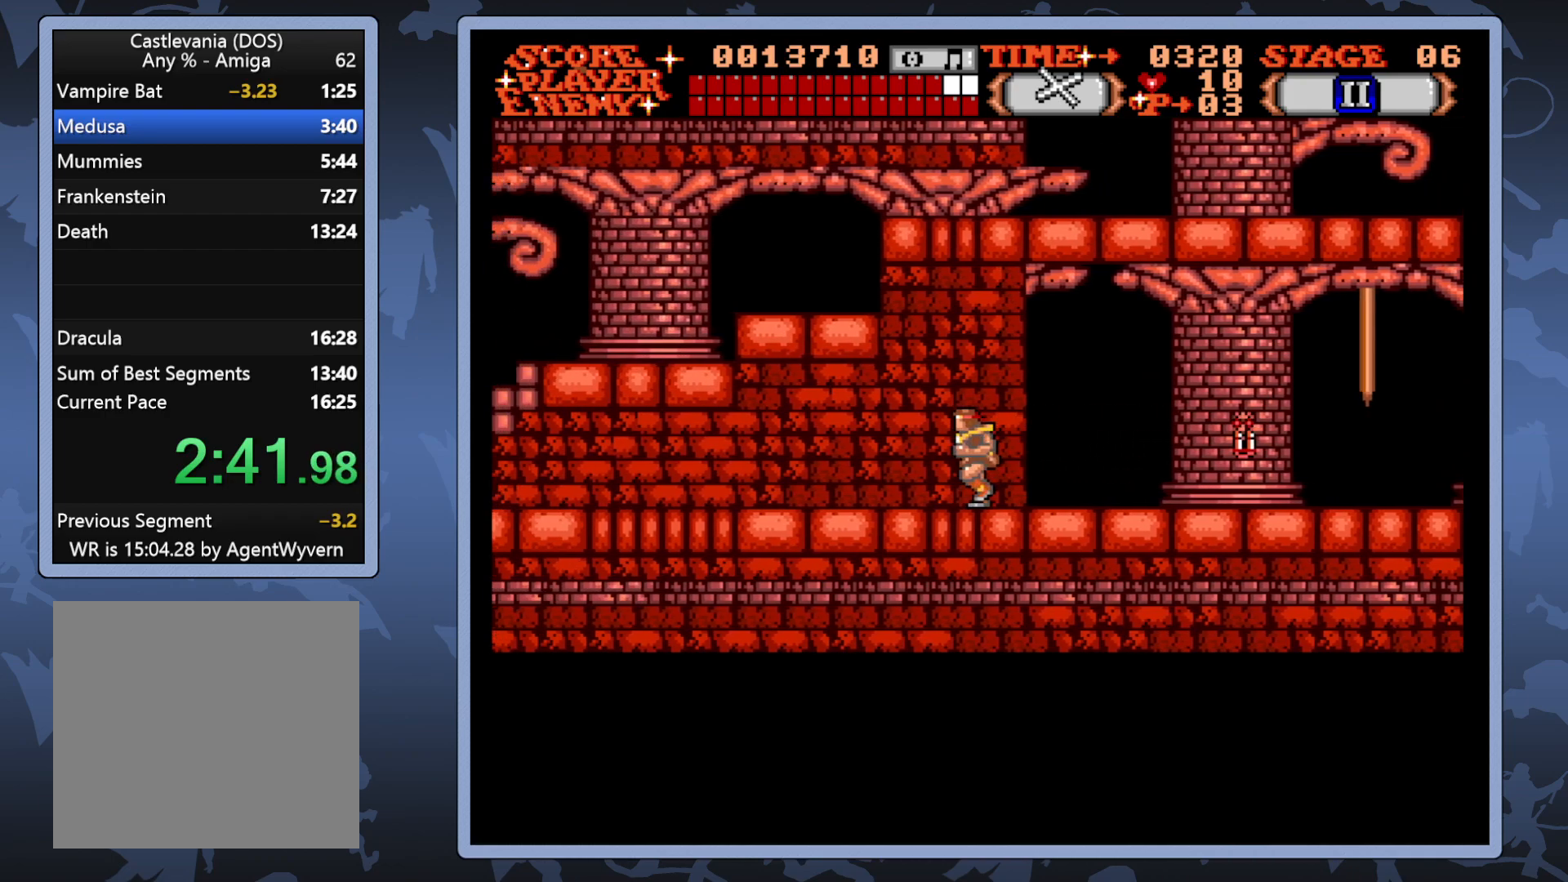
{"buttons": ["DPAD_RIGHT"], "right_stick": "center", "events": [[333, "DPAD_LEFT", "up"], [450, "DPAD_RIGHT", "down"]]}
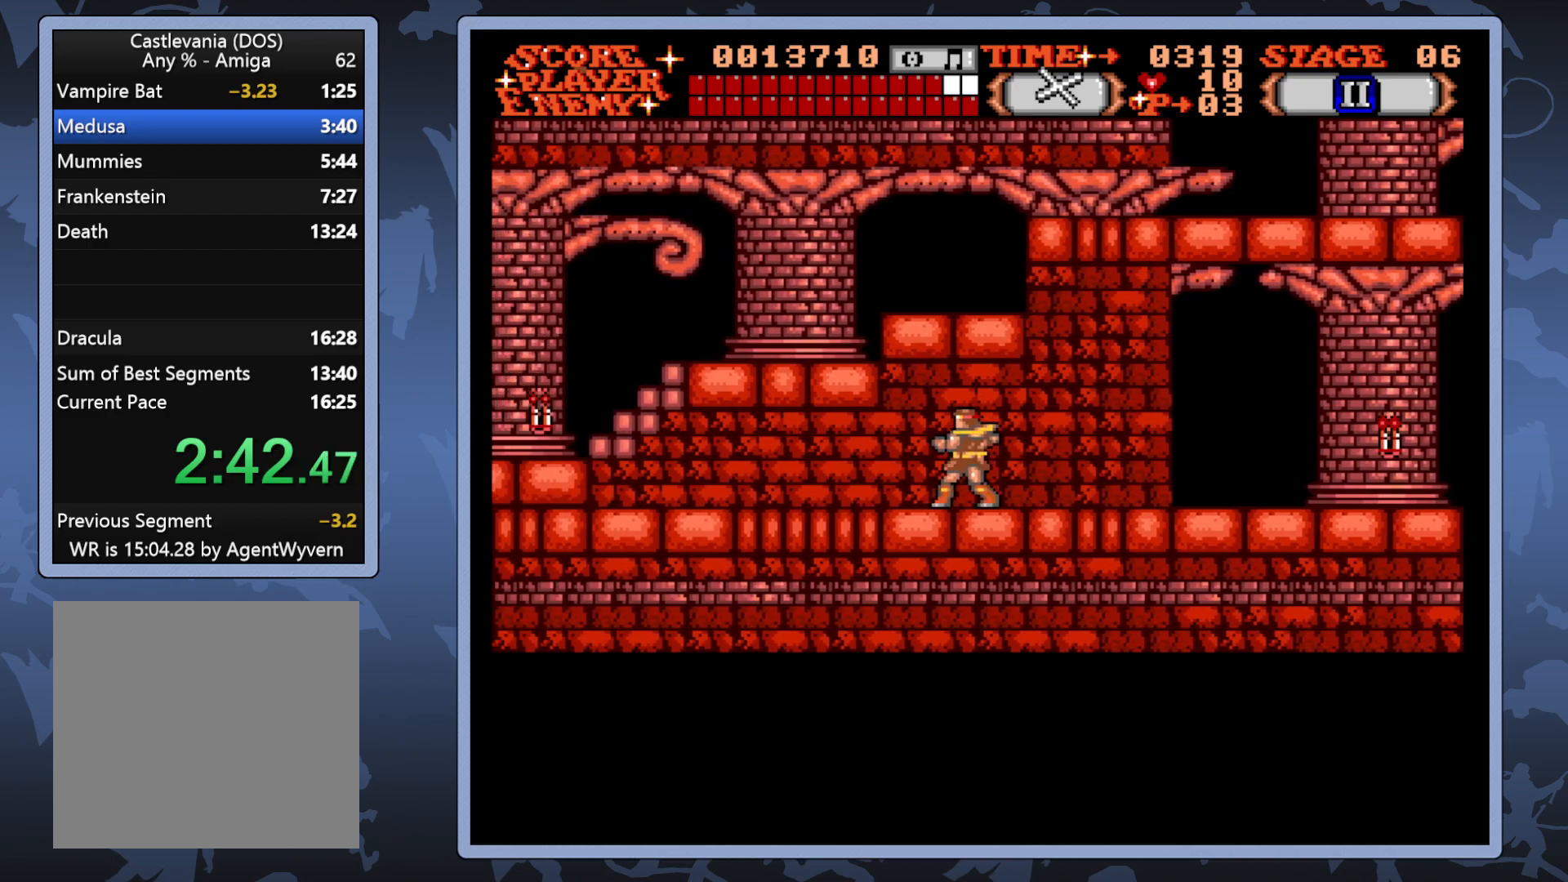
{"buttons": ["A"], "right_stick": "center", "events": [[50, "DPAD_RIGHT", "up"], [233, "A", "down"]]}
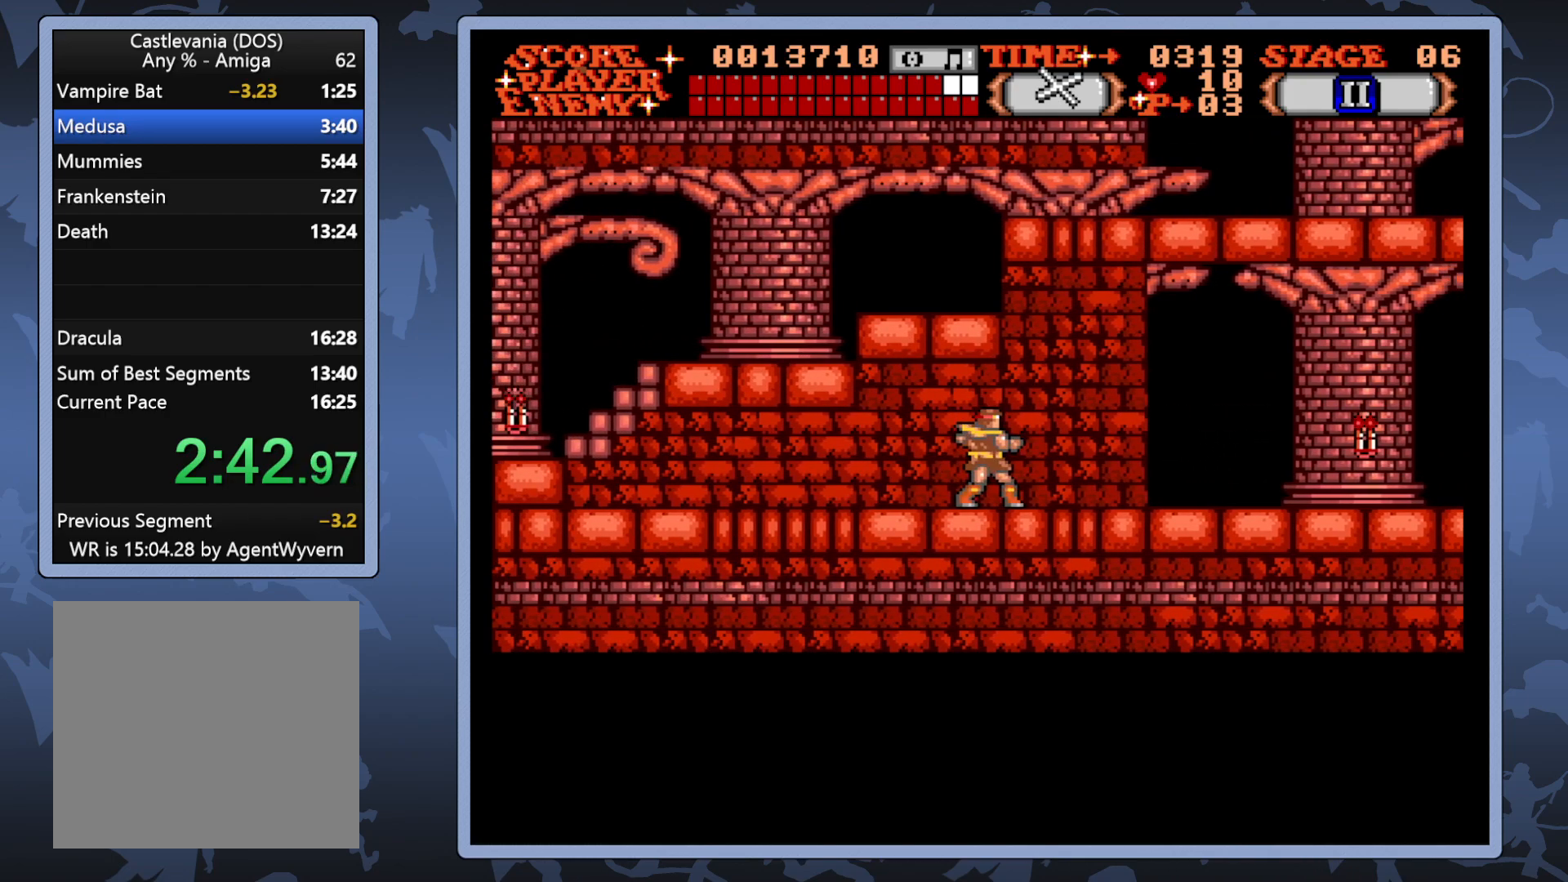
{"buttons": ["DPAD_LEFT"], "right_stick": "center", "events": [[217, "A", "up"], [283, "DPAD_LEFT", "down"]]}
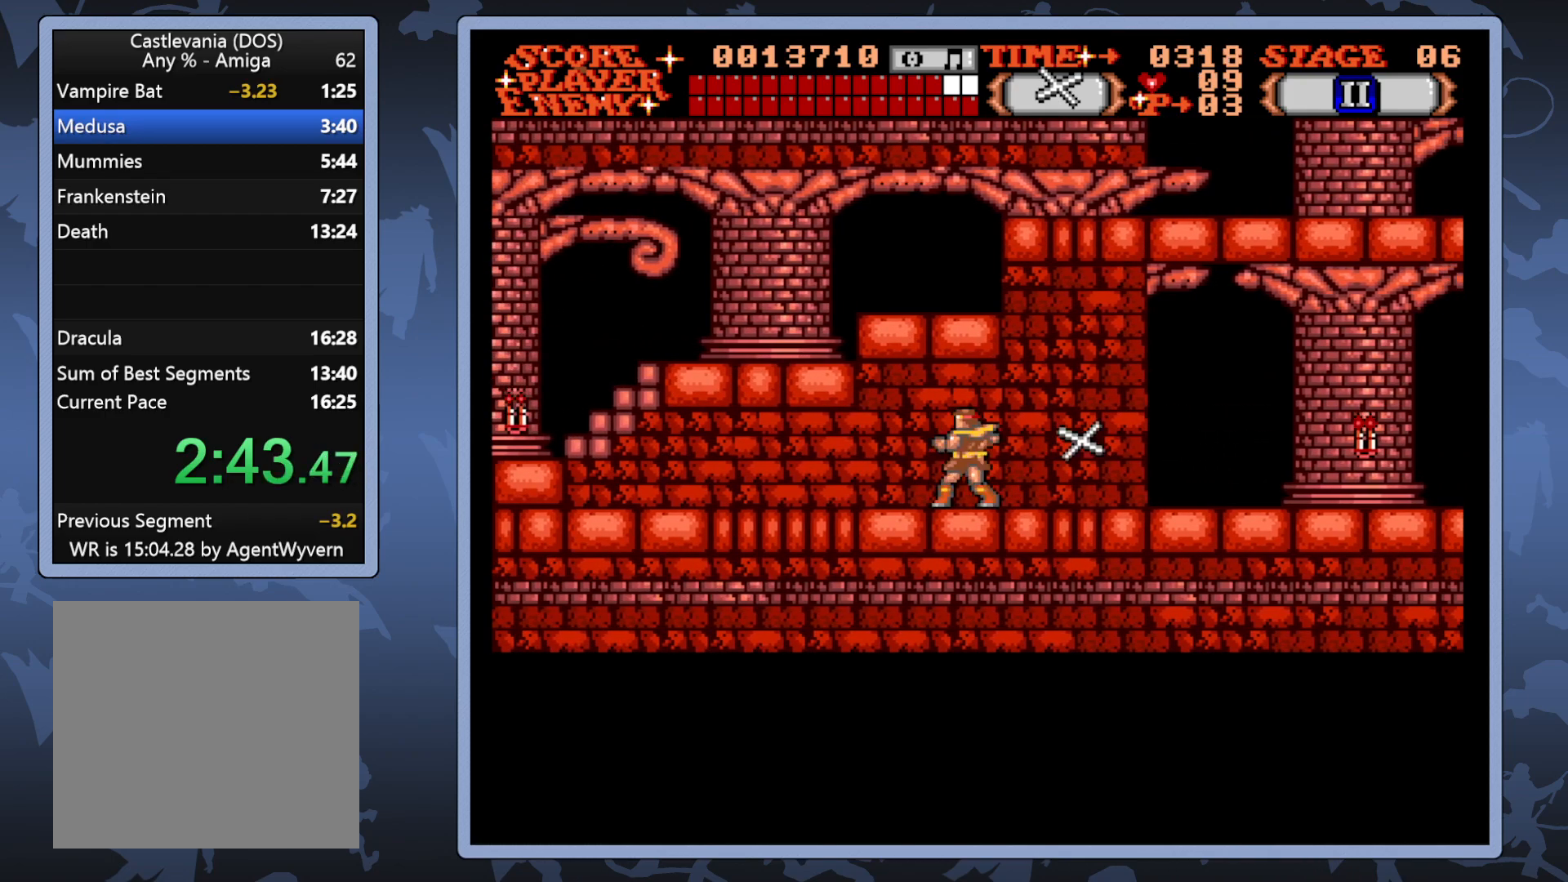
{"buttons": ["DPAD_LEFT"], "right_stick": "center", "events": []}
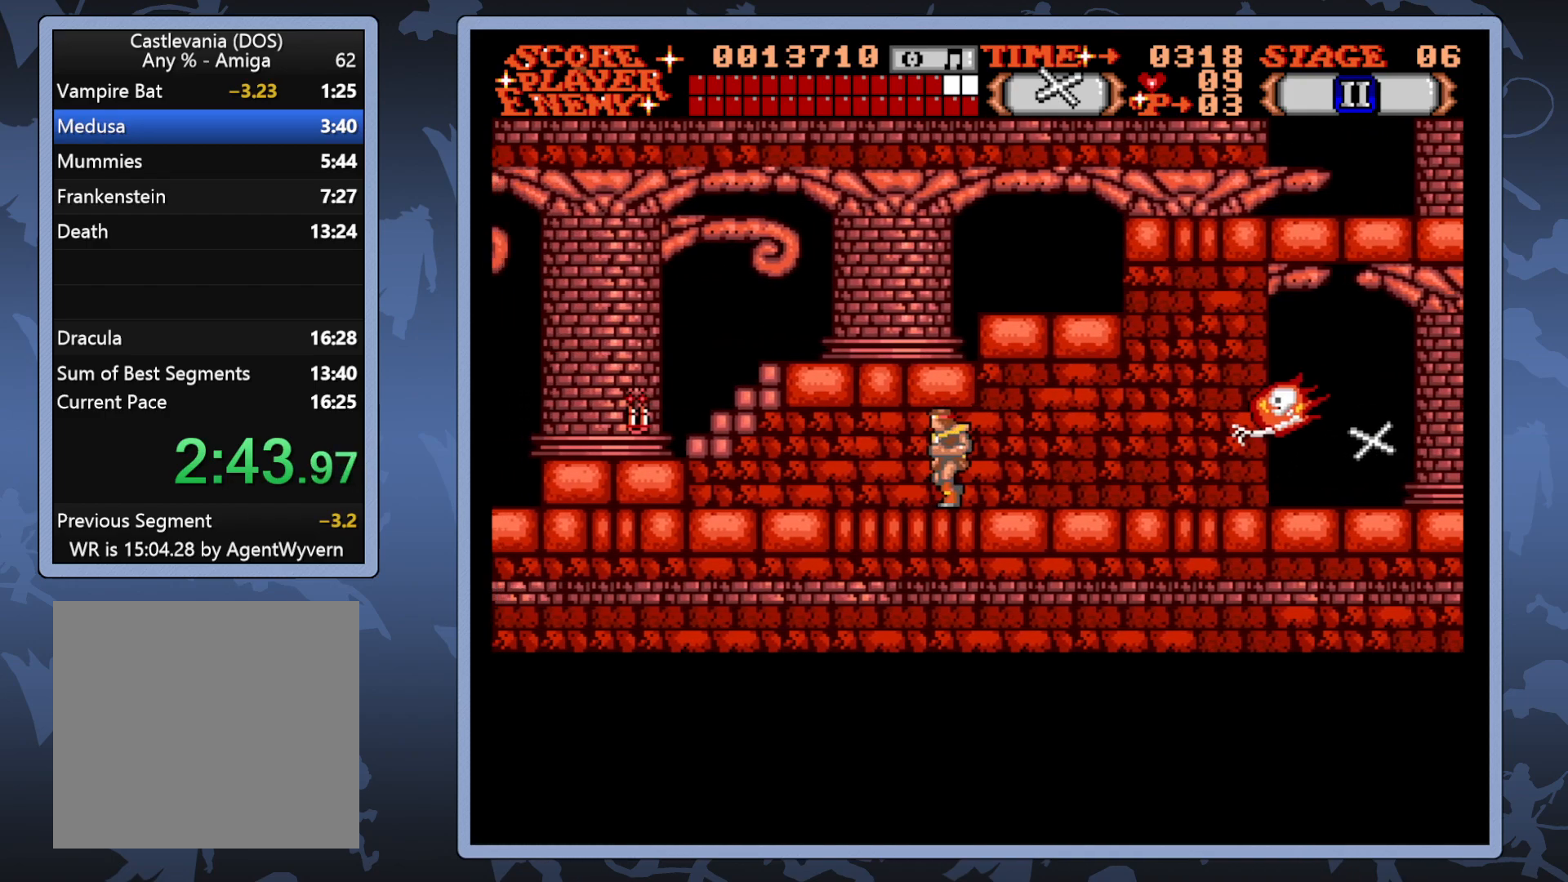
{"buttons": [], "right_stick": "center", "events": [[300, "DPAD_LEFT", "up"], [367, "DPAD_RIGHT", "down"], [417, "A", "down"], [450, "DPAD_RIGHT", "up"], [500, "A", "up"]]}
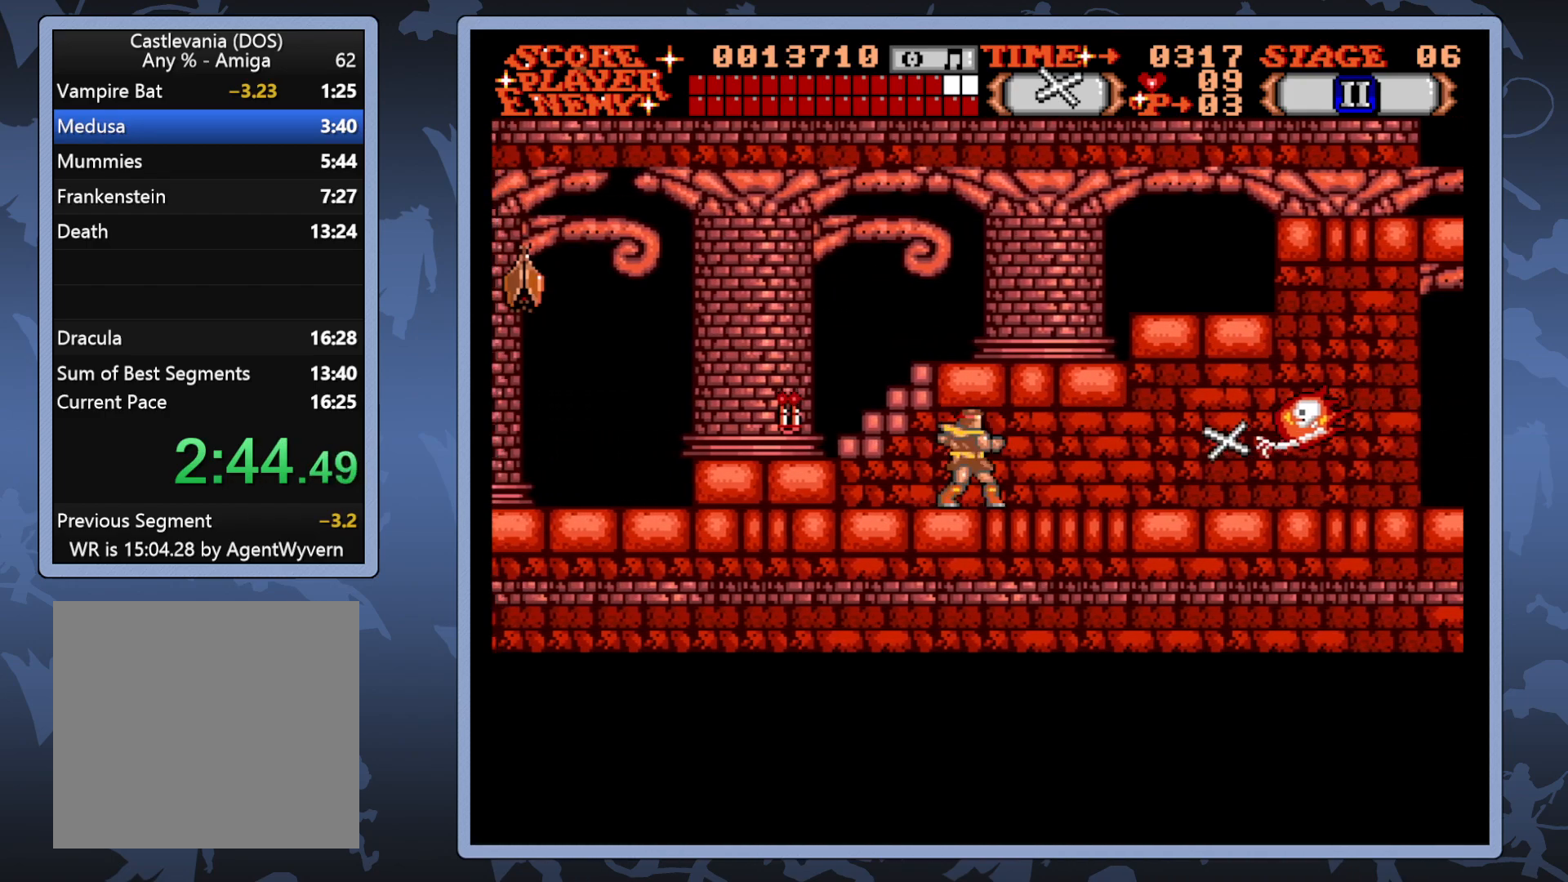
{"buttons": ["DPAD_LEFT"], "right_stick": "center", "events": [[483, "DPAD_LEFT", "down"]]}
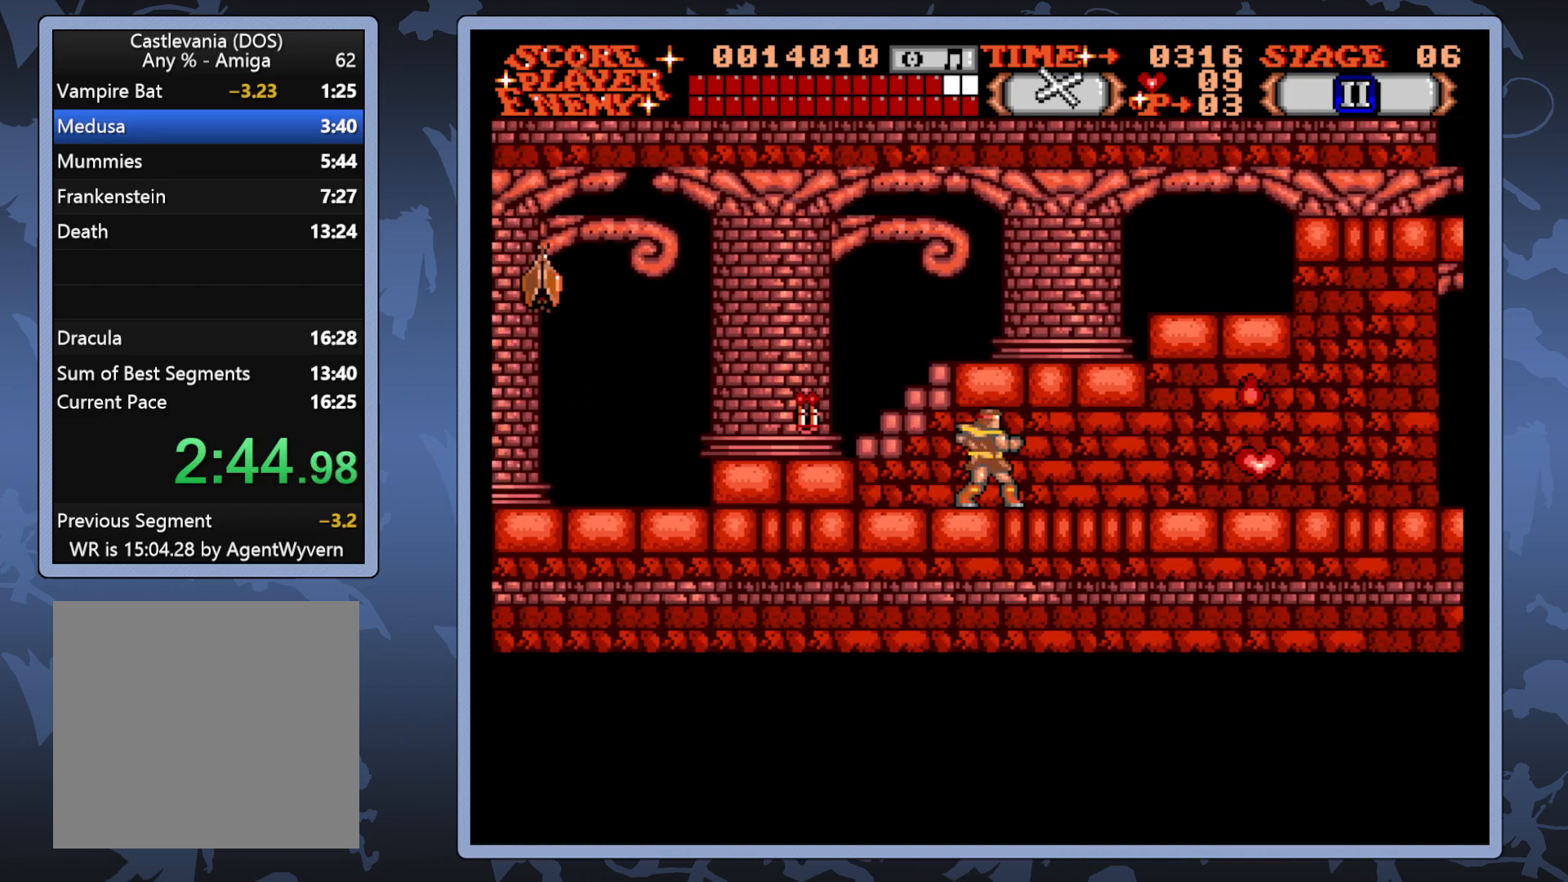
{"buttons": ["DPAD_LEFT"], "right_stick": "center", "events": [[233, "DPAD_UP", "down"], [317, "A", "down"], [433, "A", "up"], [467, "DPAD_UP", "up"]]}
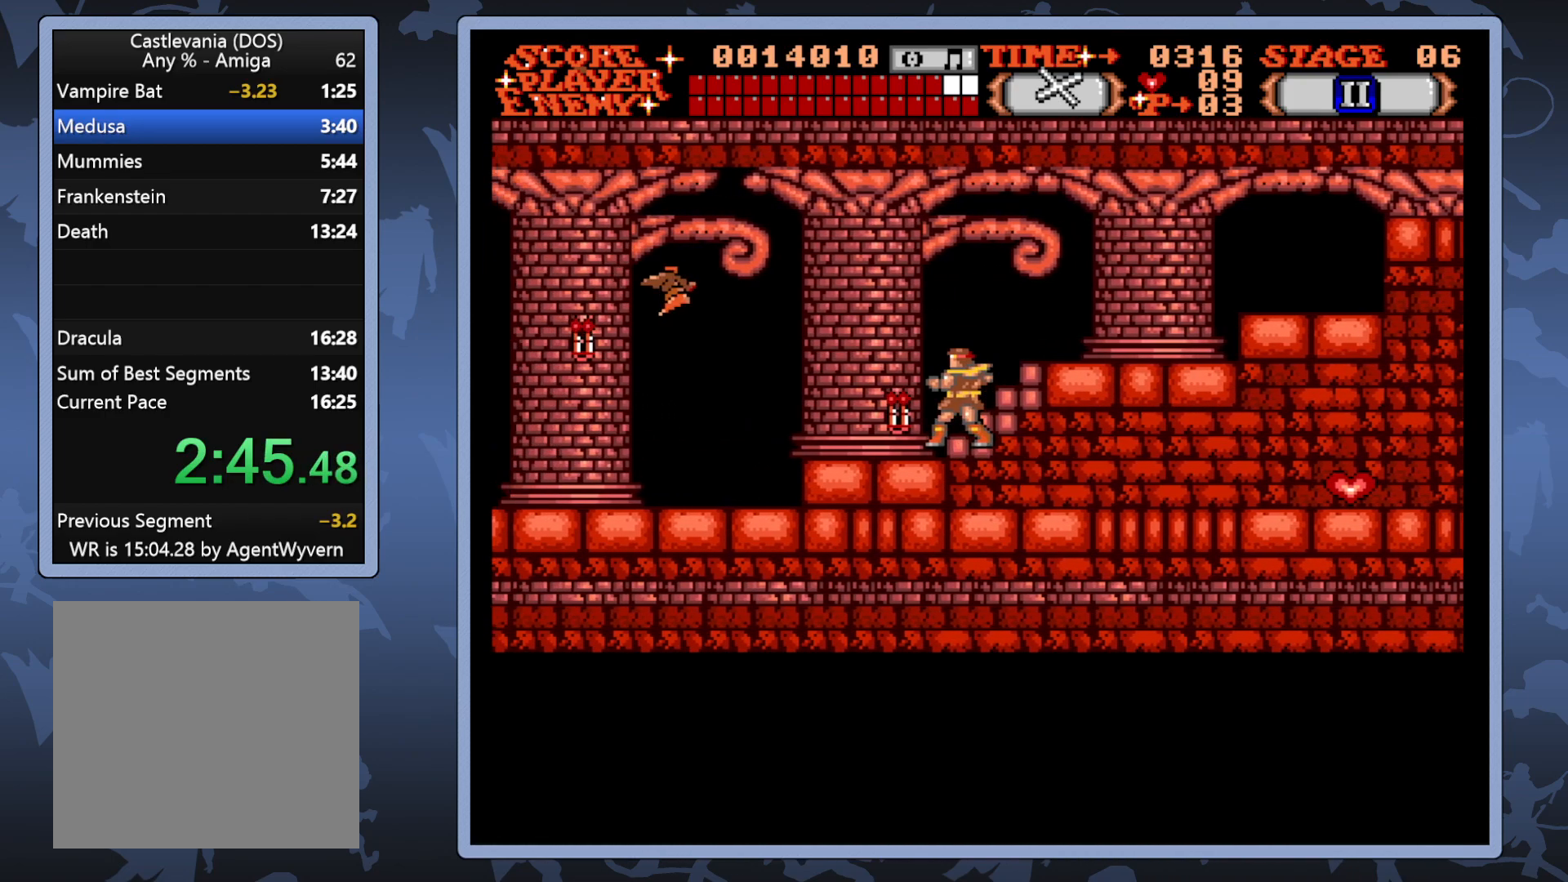
{"buttons": ["DPAD_LEFT"], "right_stick": "center", "events": []}
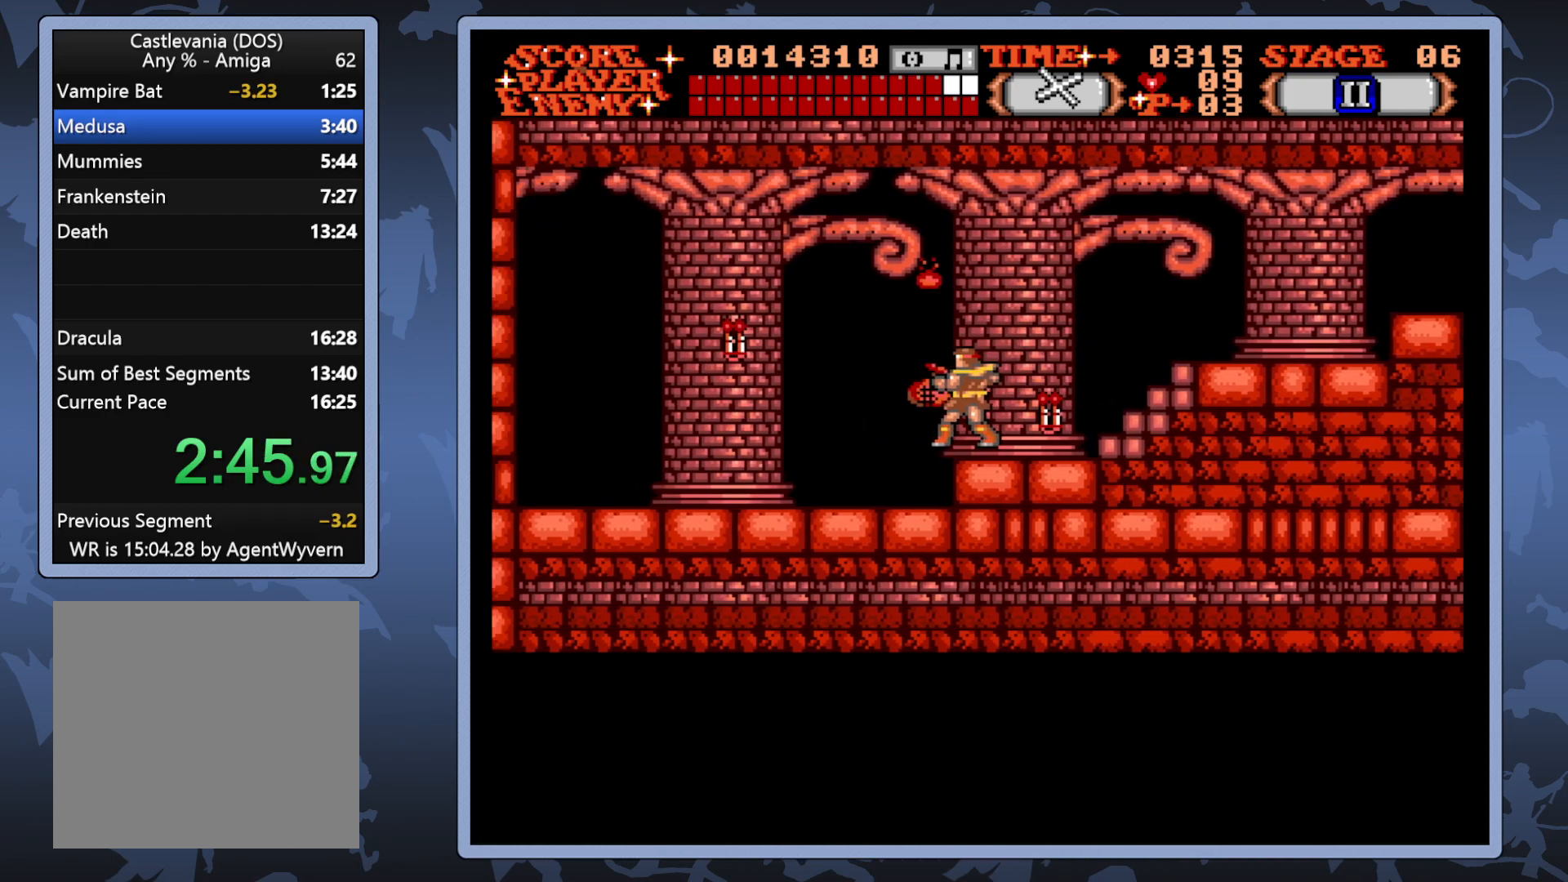
{"buttons": ["DPAD_RIGHT"], "right_stick": "center", "events": [[300, "DPAD_LEFT", "up"], [367, "DPAD_RIGHT", "down"]]}
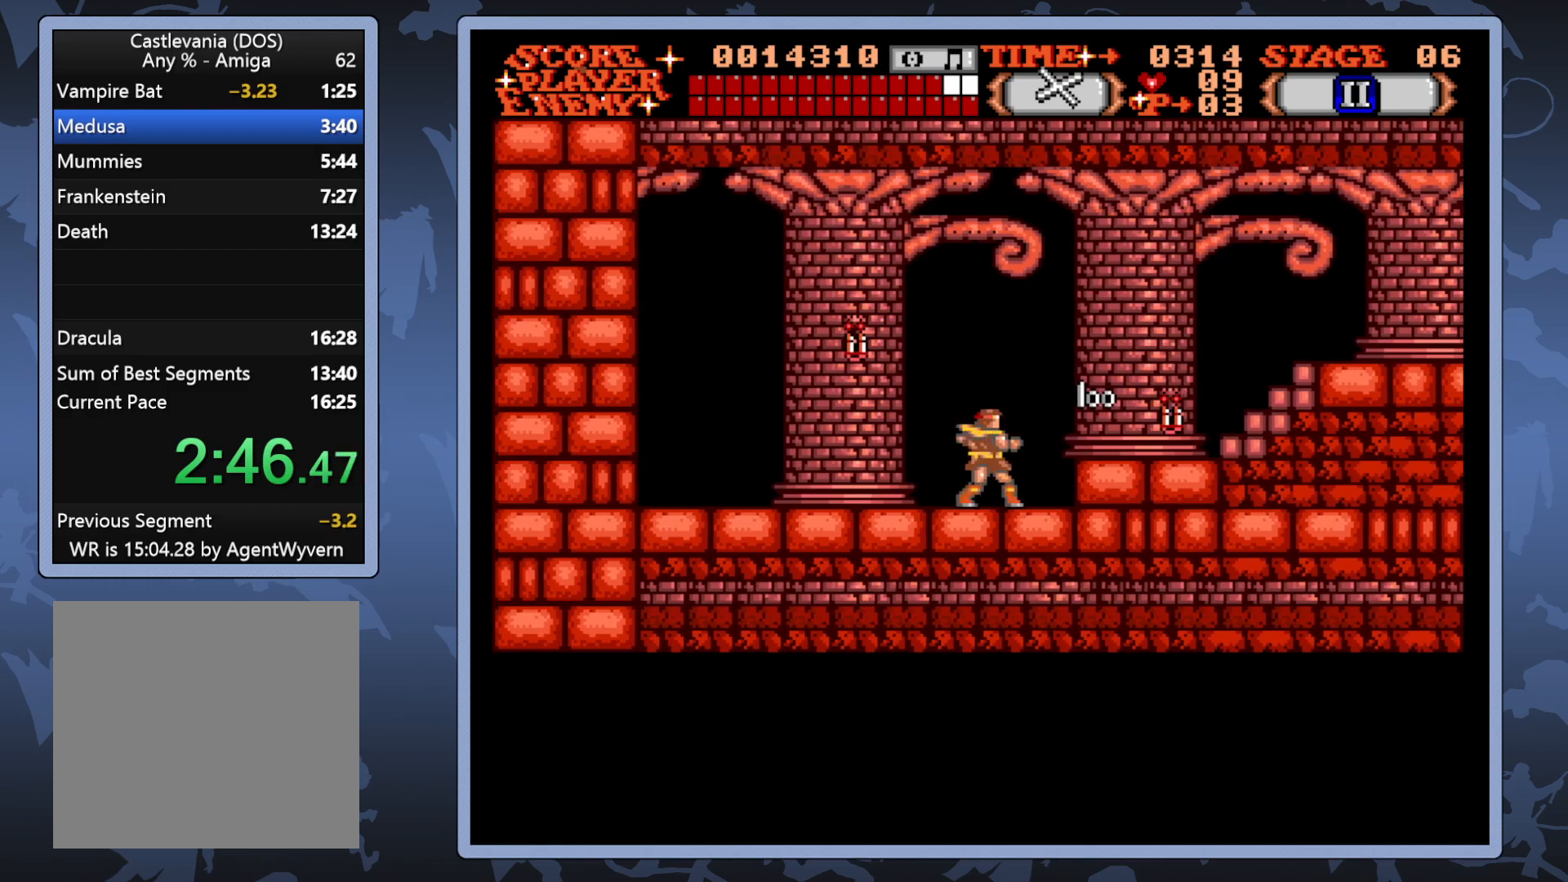
{"buttons": ["DPAD_DOWN"], "right_stick": "center", "events": [[17, "DPAD_RIGHT", "up"], [33, "DPAD_DOWN", "down"], [50, "A", "down"], [167, "A", "up"]]}
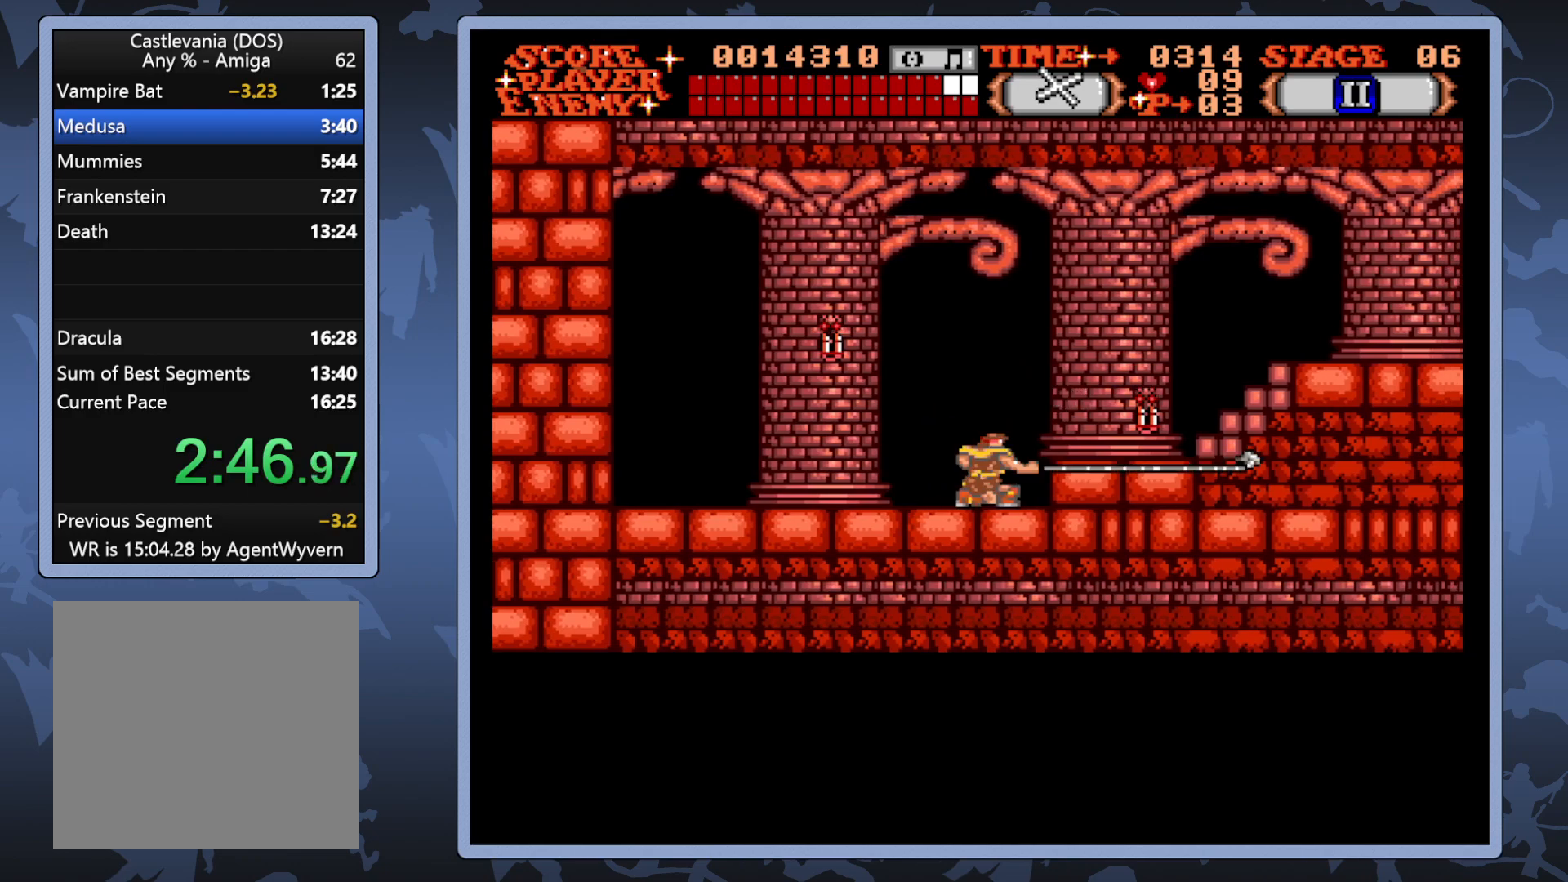
{"buttons": ["DPAD_RIGHT"], "right_stick": "center", "events": [[50, "DPAD_DOWN", "up"], [183, "DPAD_RIGHT", "down"]]}
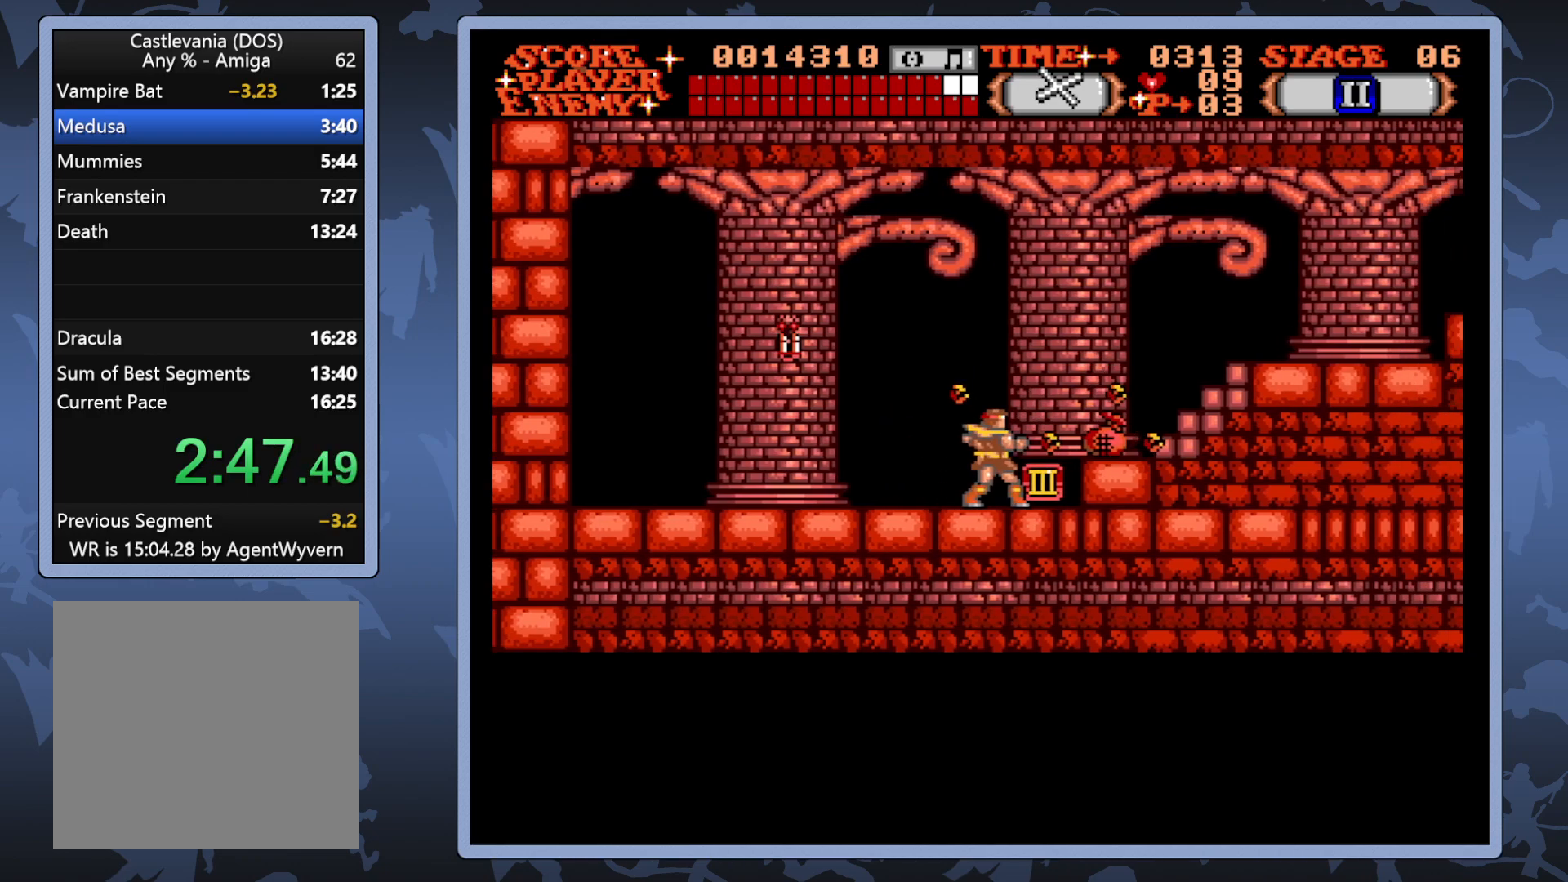
{"buttons": ["DPAD_RIGHT"], "right_stick": "center", "events": [[33, "DPAD_UP", "down"], [267, "DPAD_UP", "up"]]}
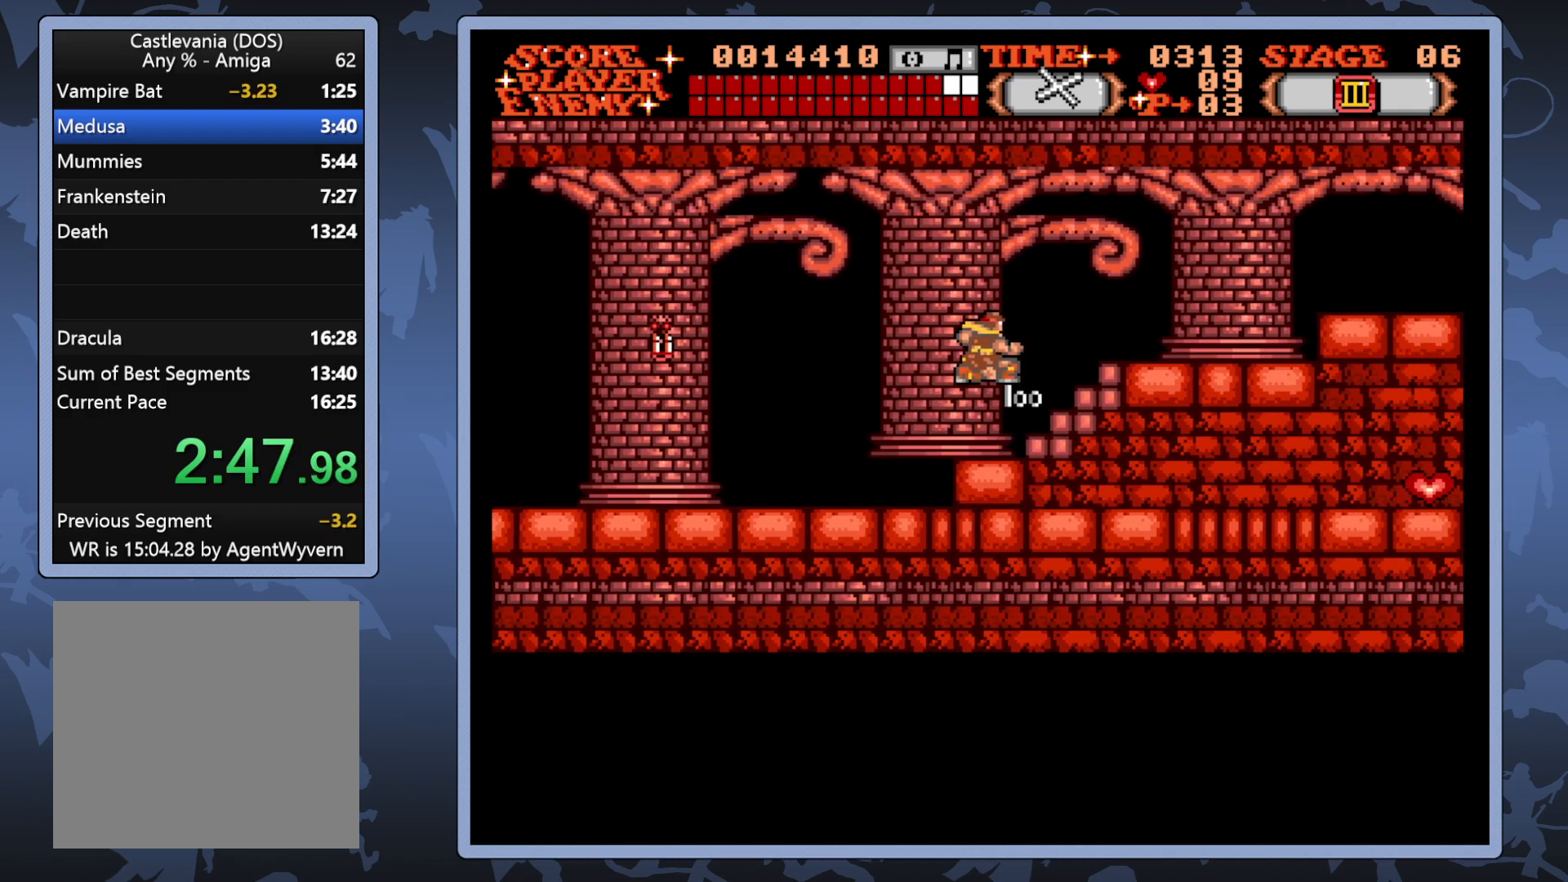
{"buttons": ["DPAD_RIGHT"], "right_stick": "center", "events": [[100, "DPAD_UP", "down"], [483, "DPAD_UP", "up"]]}
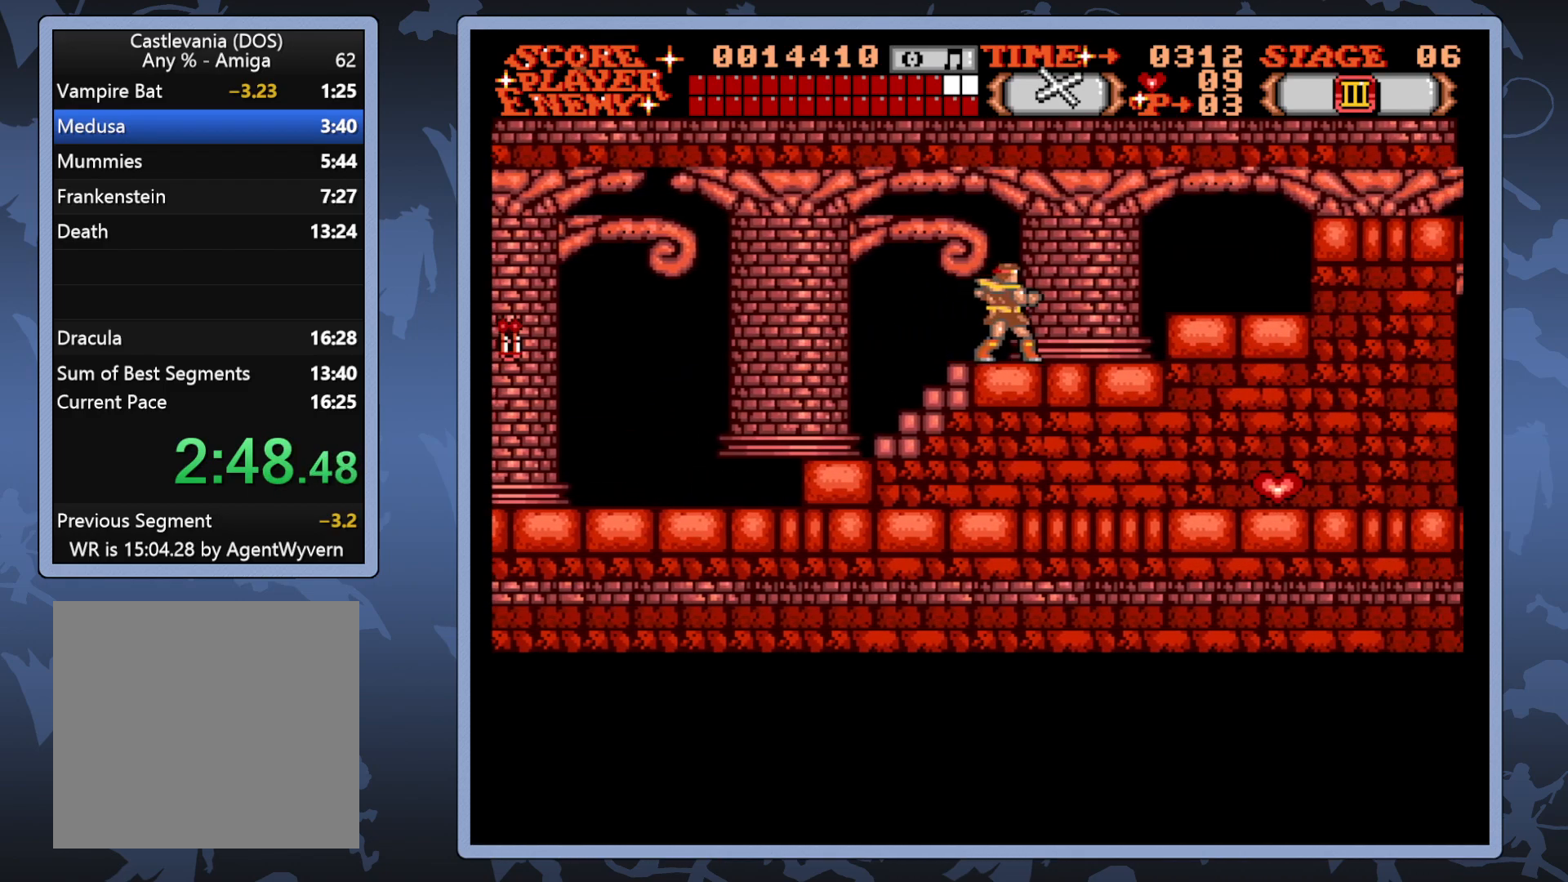
{"buttons": ["DPAD_RIGHT"], "right_stick": "center", "events": [[167, "DPAD_UP", "down"], [367, "DPAD_UP", "up"]]}